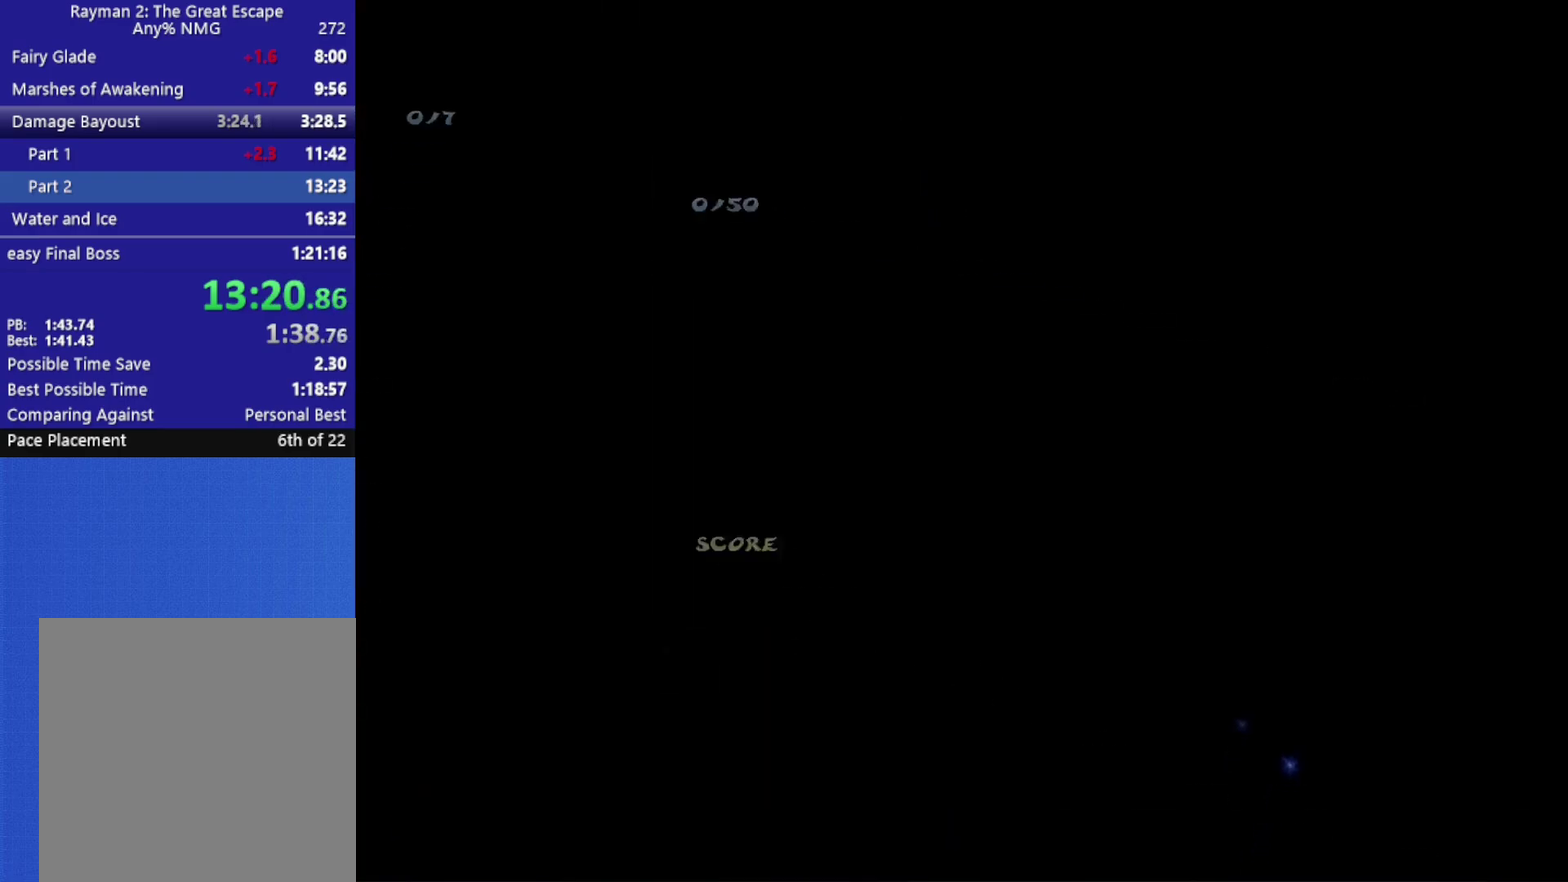
Gameplay with a controller (Xbox layout); each line is a JSON object with the inputs held at the frame after it. "events" lists button and stick changes between this image and that frame as [ms after this image, input, new state], when the widget could be followed in between.
{"buttons": [], "left_stick": "down", "right_stick": "center", "events": [[383, "left_stick", "down"]]}
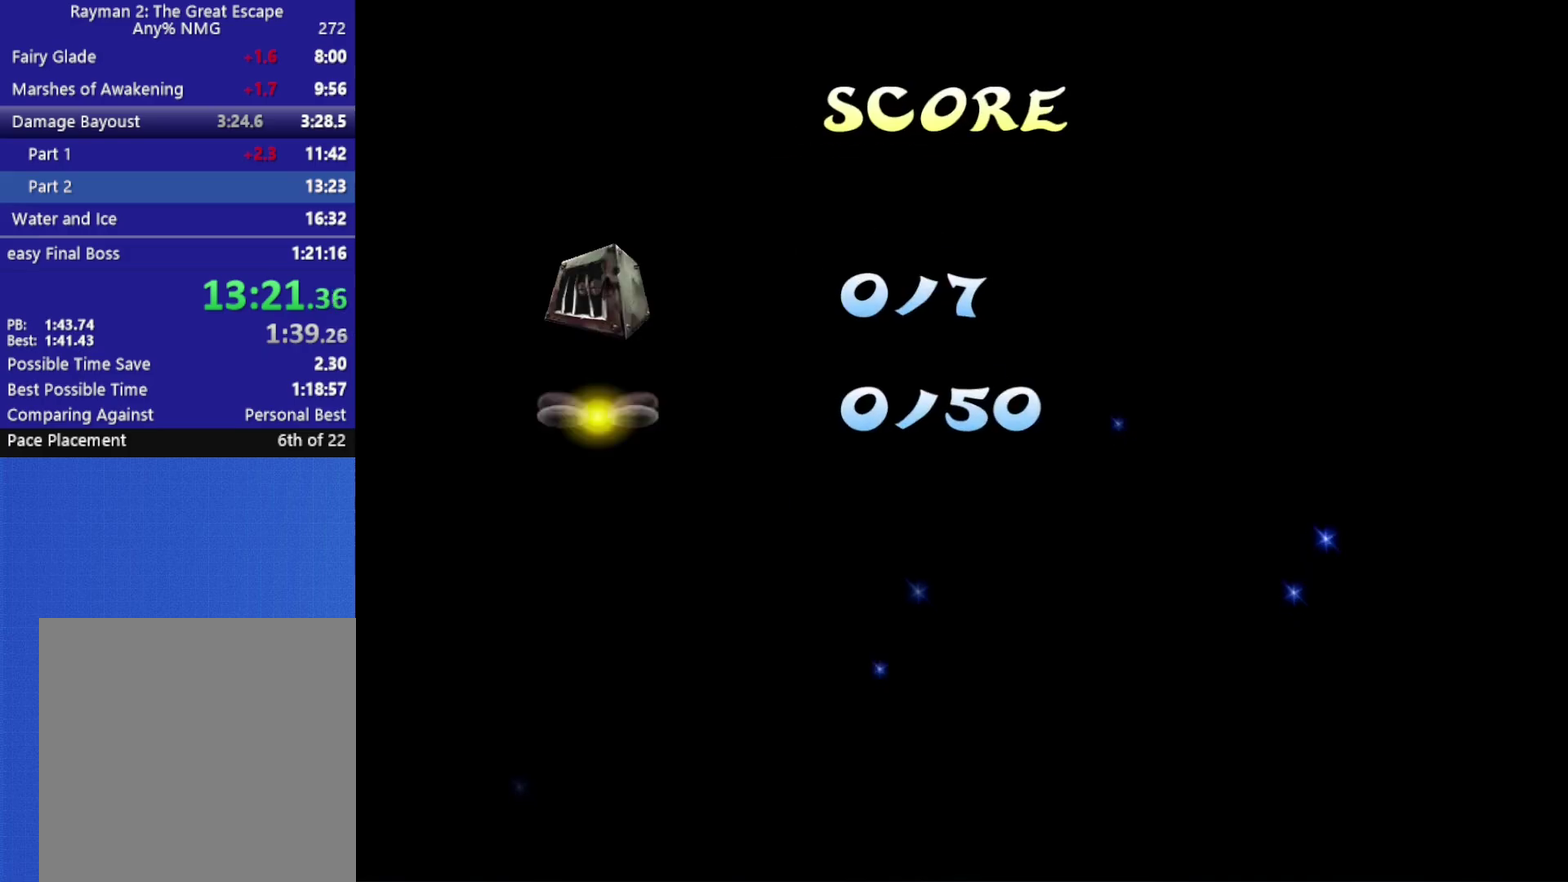
{"buttons": ["X"], "left_stick": "down", "right_stick": "center", "events": [[267, "X", "down"]]}
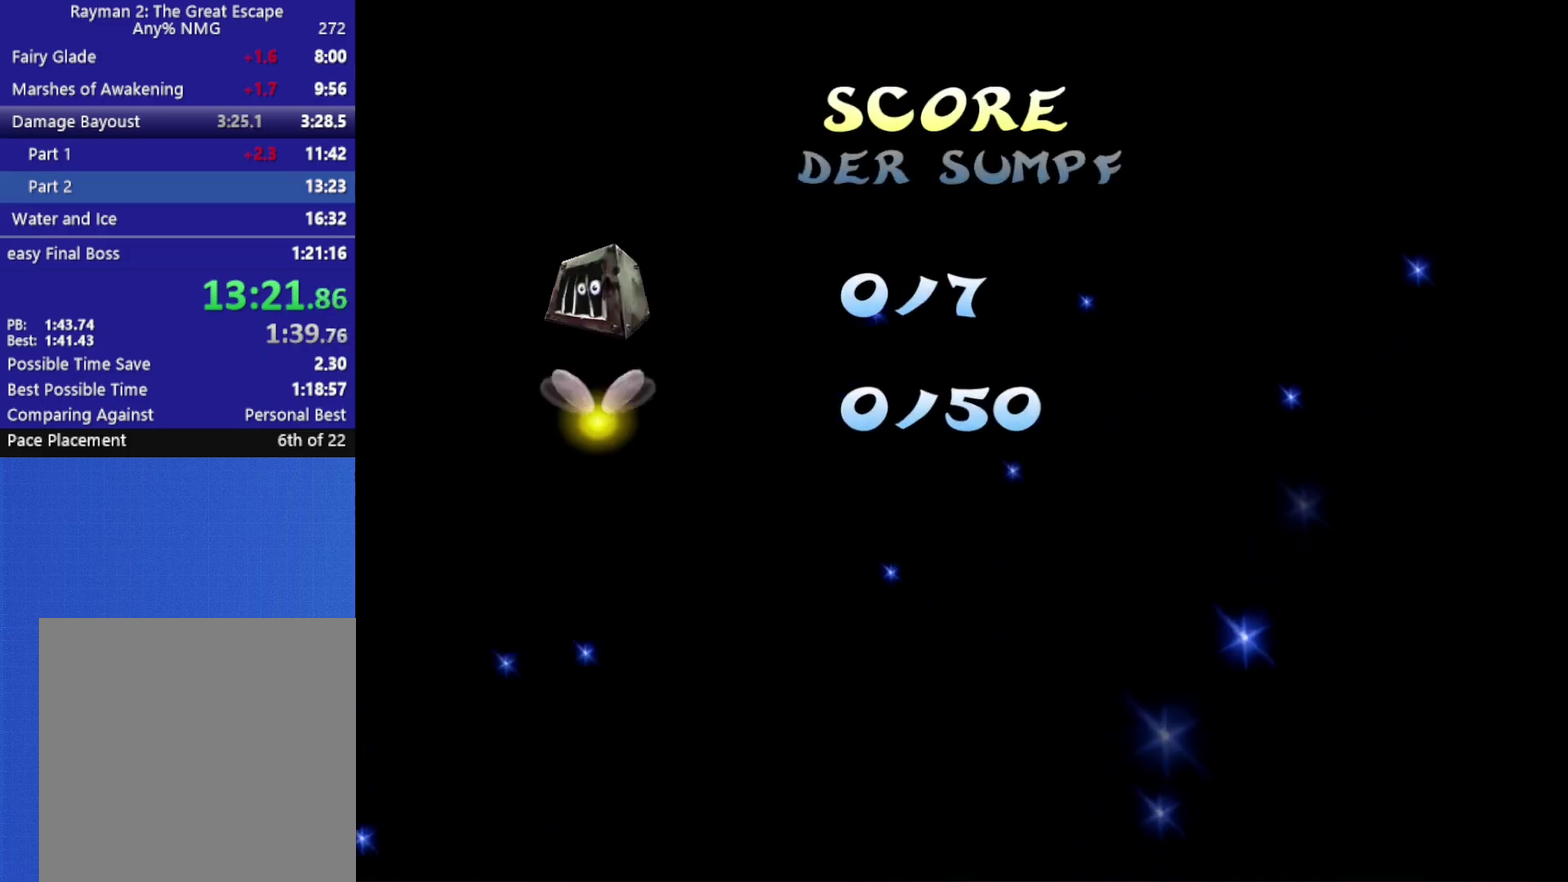
{"buttons": ["X"], "left_stick": "down", "right_stick": "center", "events": []}
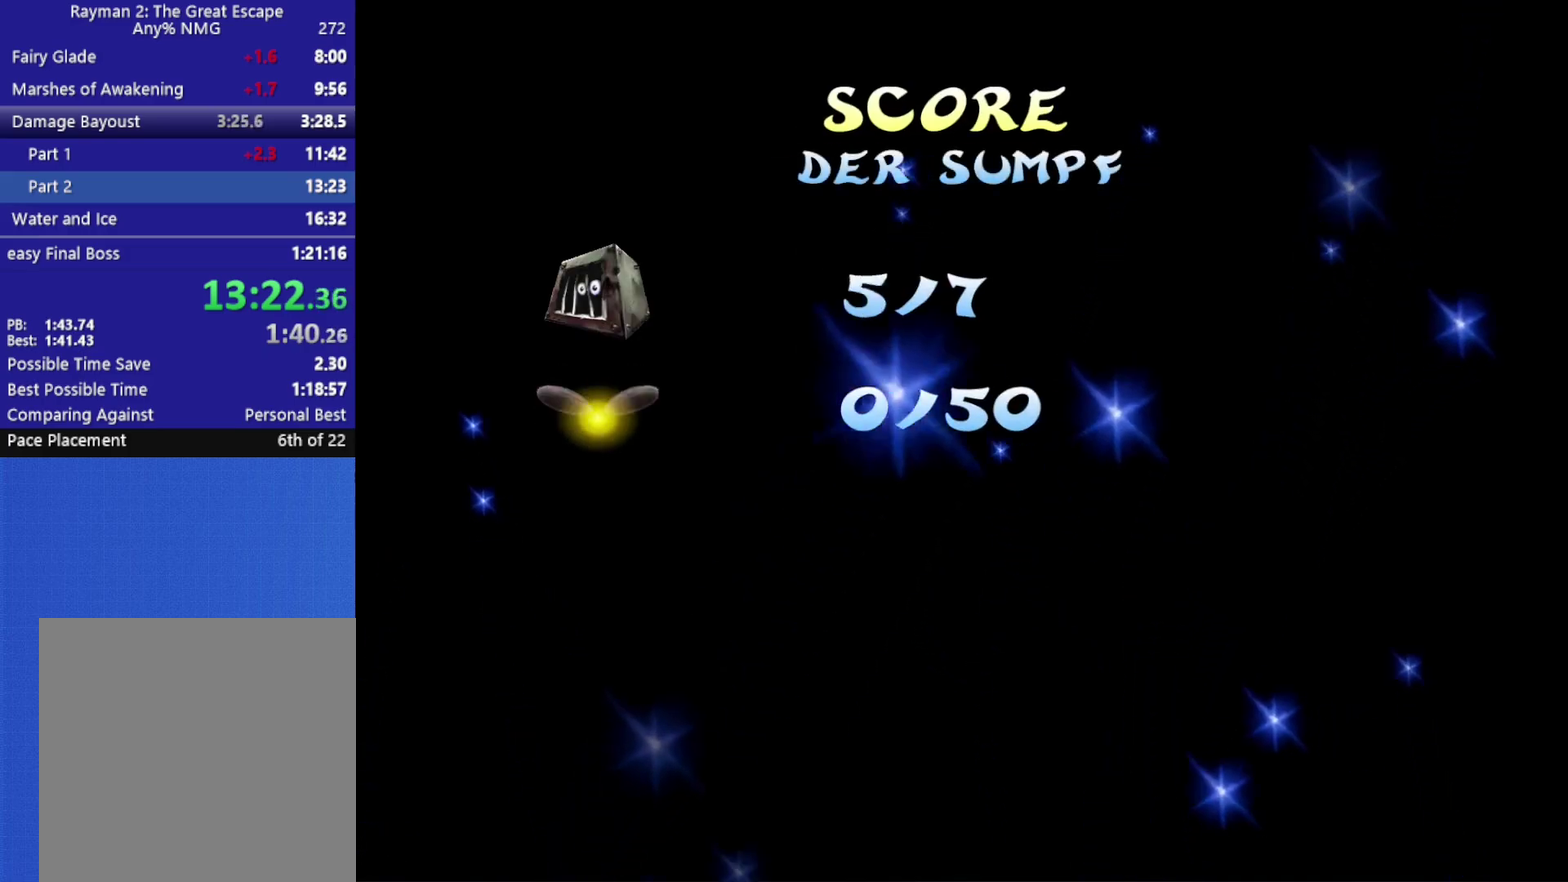
{"buttons": ["X"], "left_stick": "down", "right_stick": "center", "events": []}
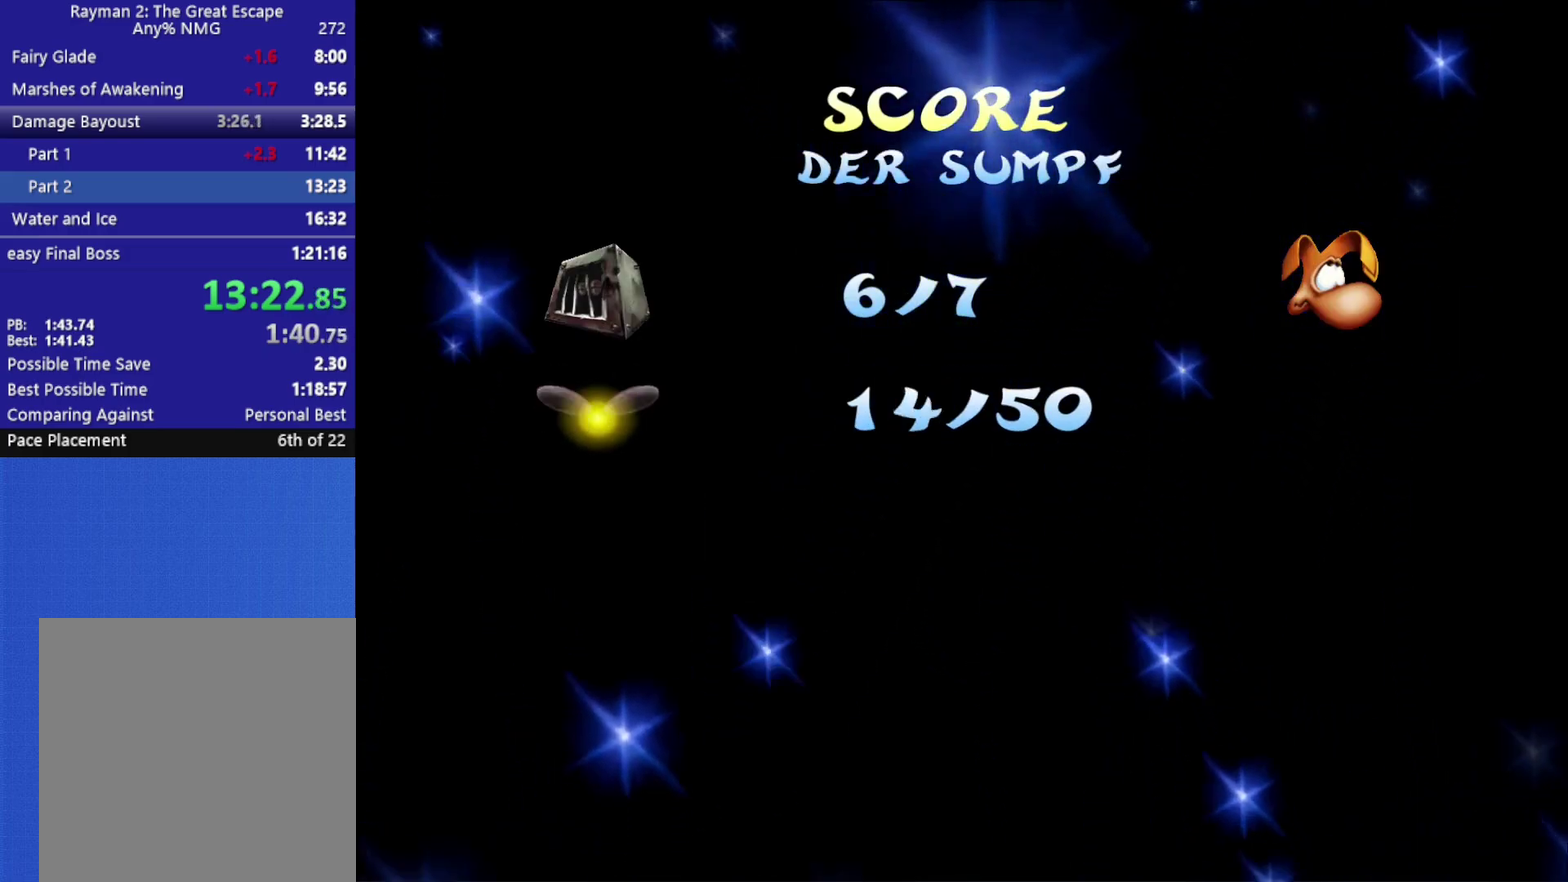
{"buttons": ["X"], "left_stick": "down", "right_stick": "center", "events": []}
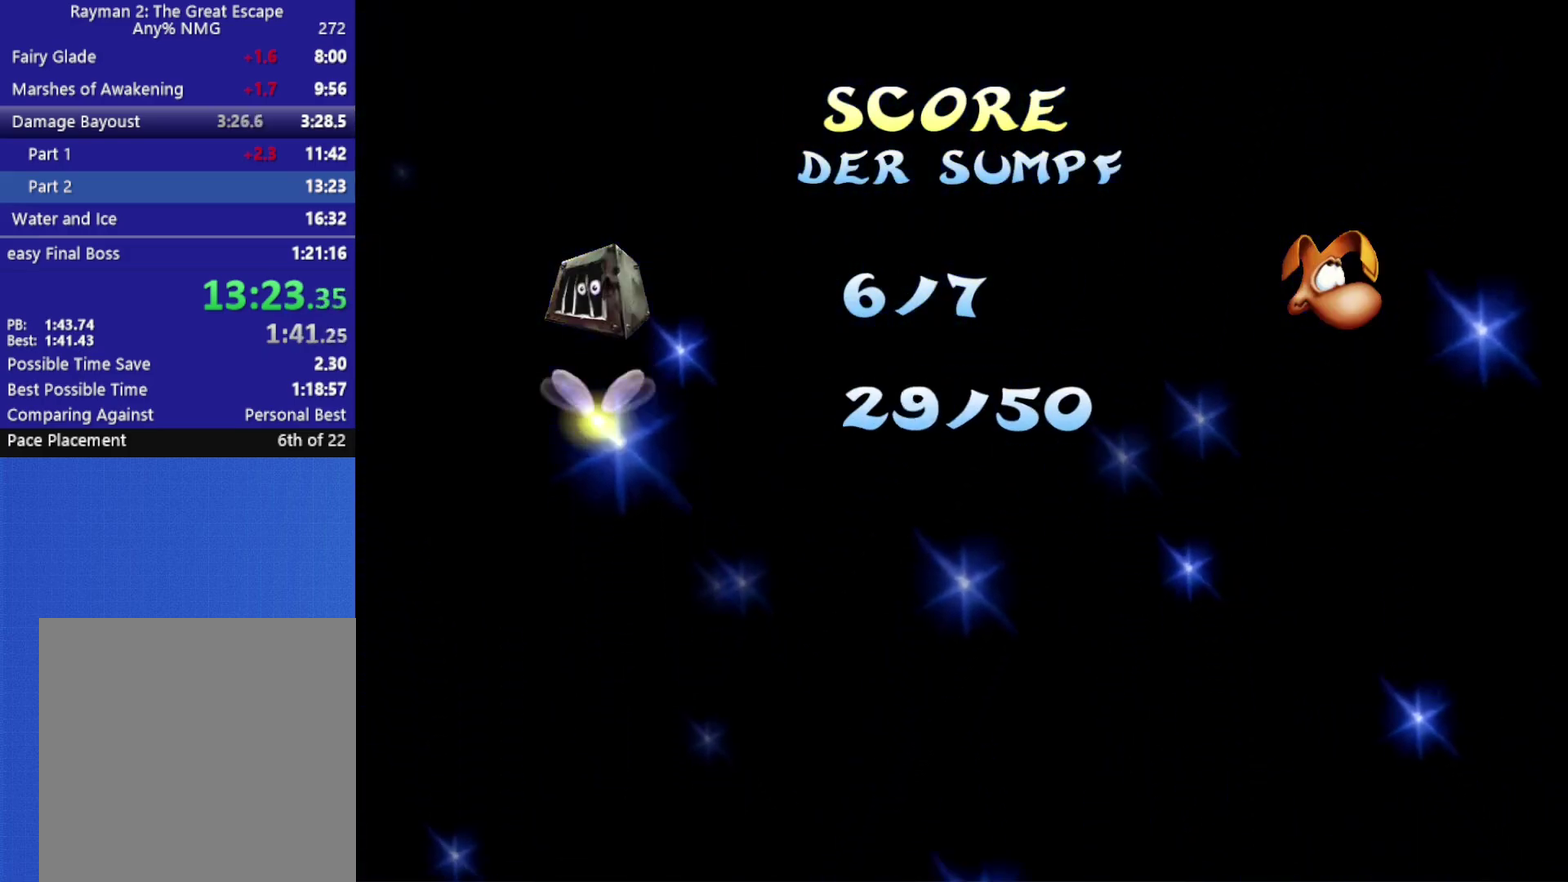
{"buttons": ["X"], "left_stick": "down", "right_stick": "center", "events": []}
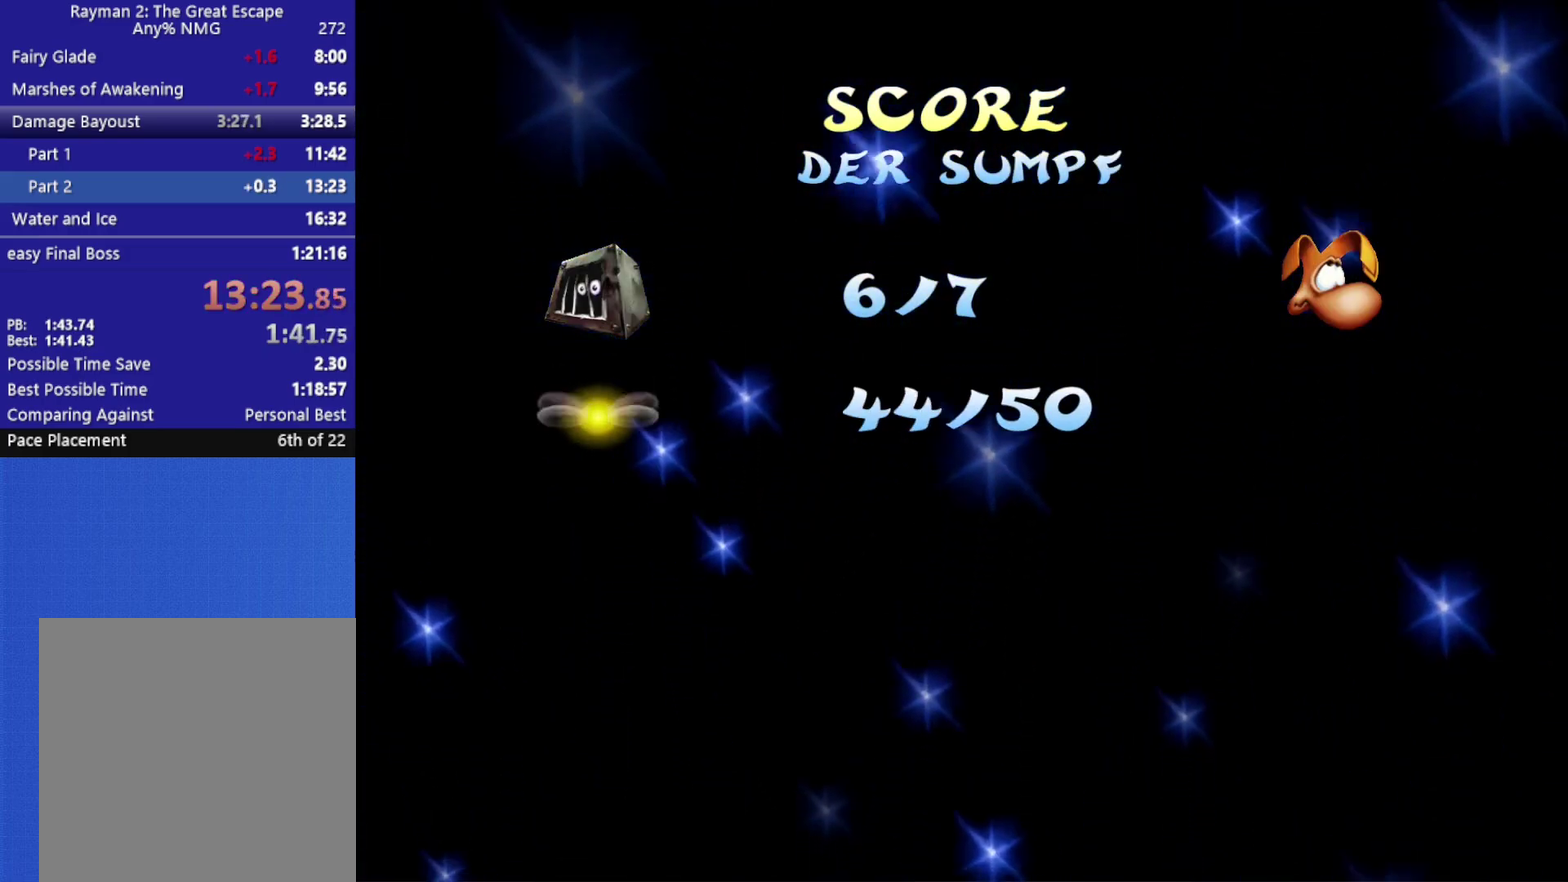
{"buttons": ["X"], "left_stick": "down", "right_stick": "center", "events": []}
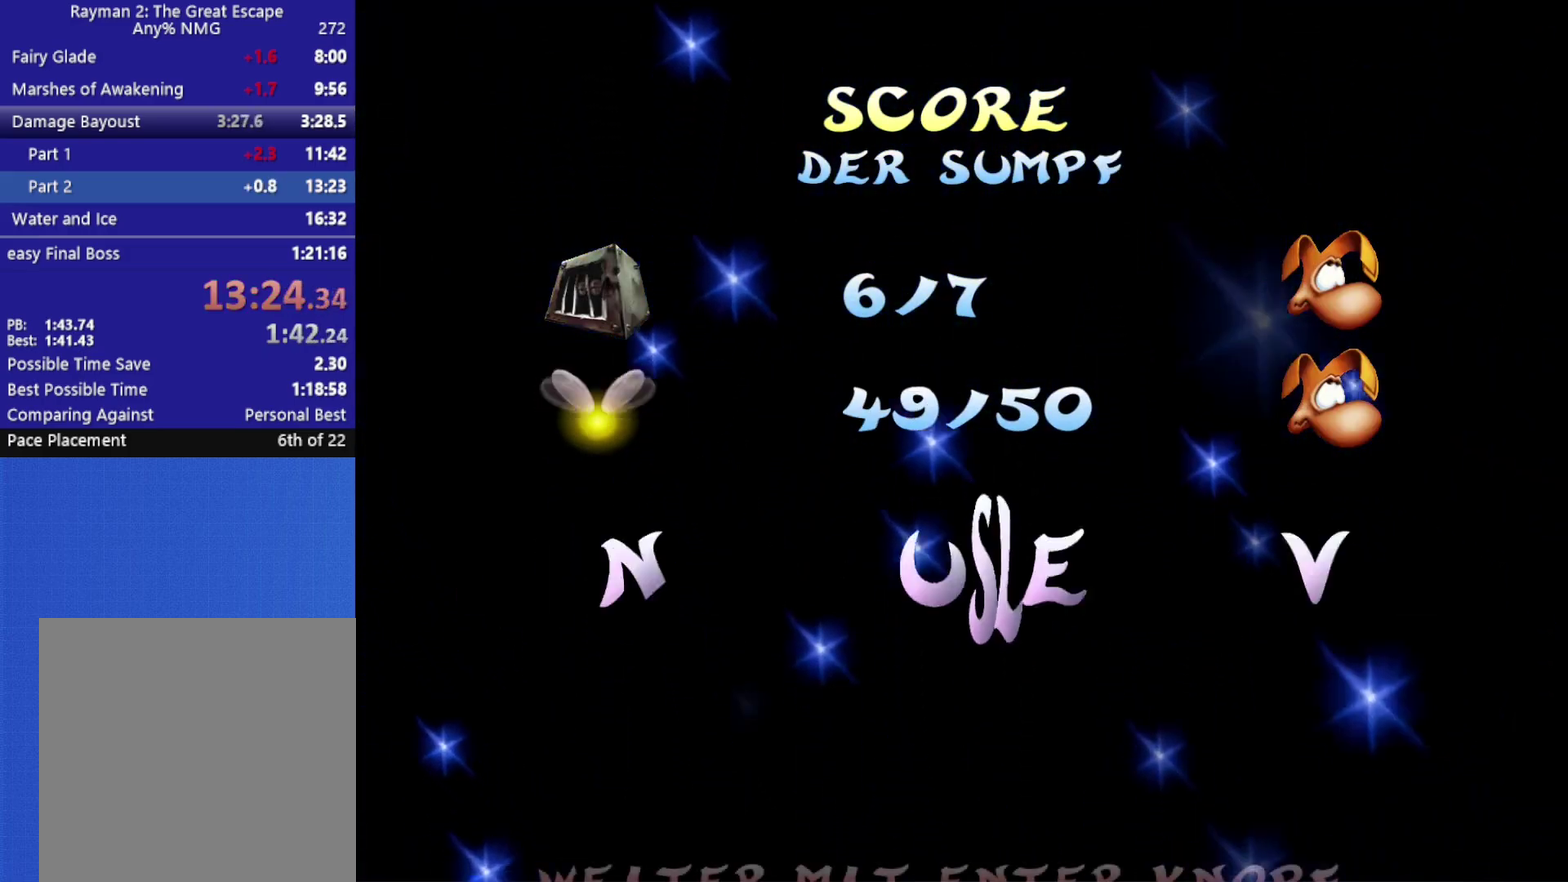
{"buttons": ["X"], "left_stick": "down", "right_stick": "center", "events": []}
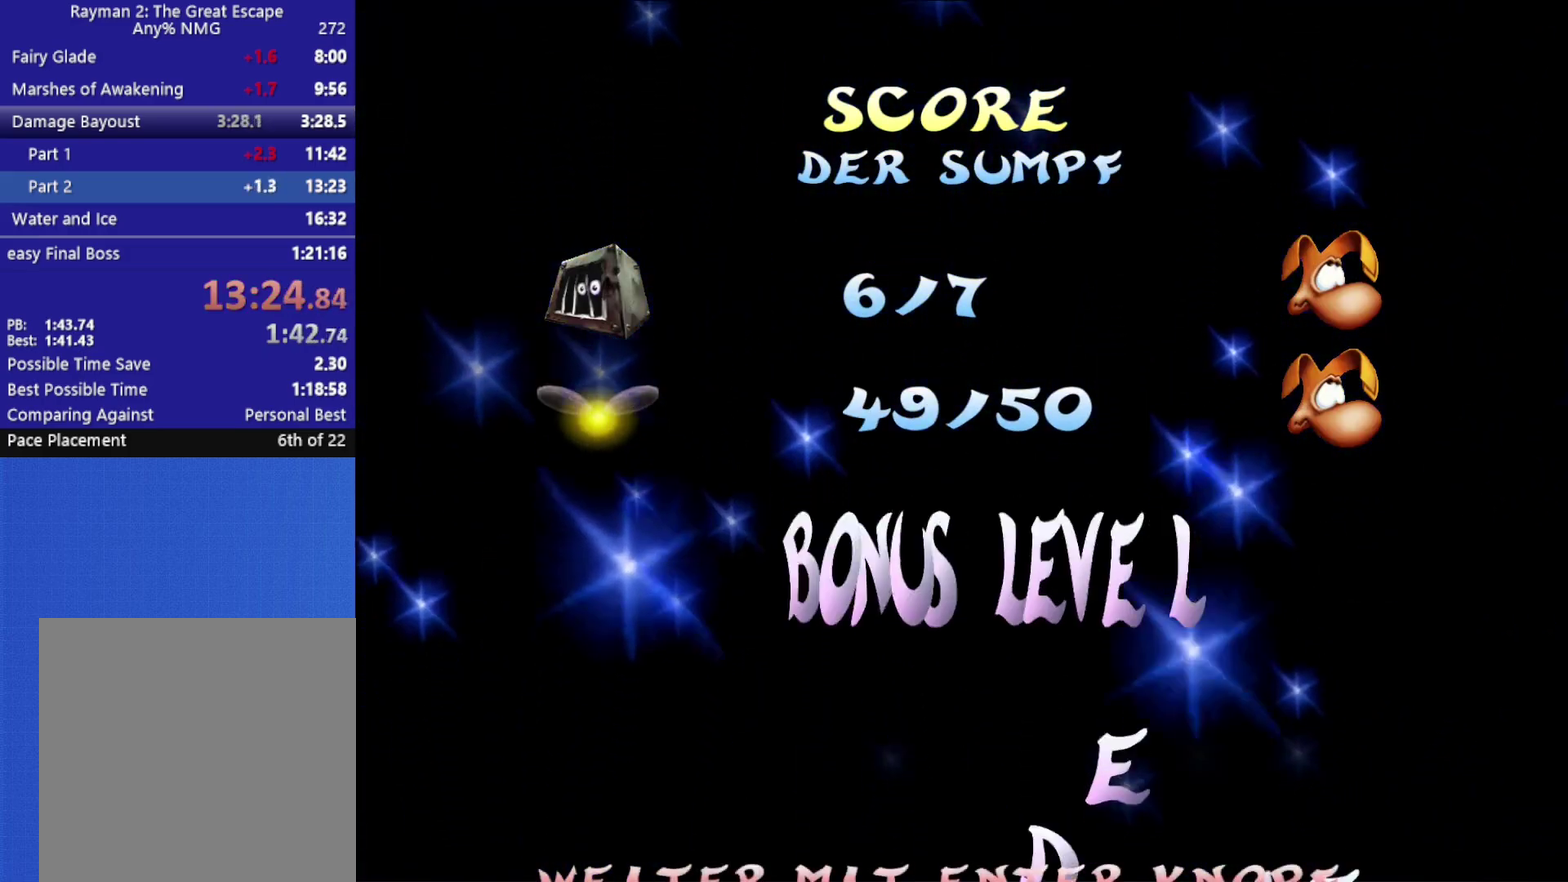
{"buttons": [], "left_stick": "down", "right_stick": "center", "events": [[33, "X", "up"]]}
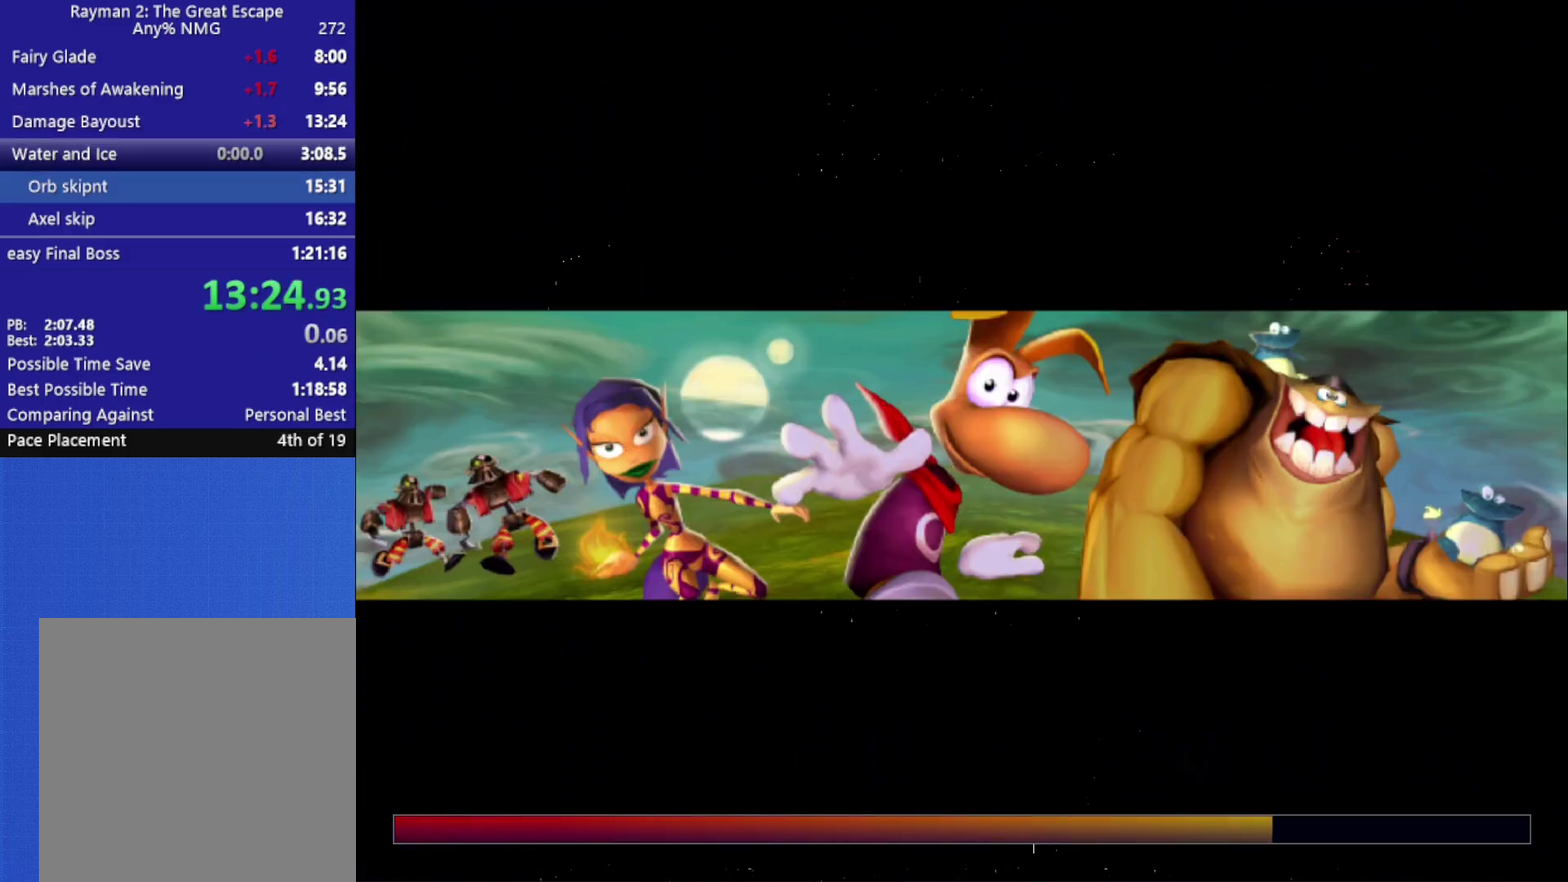
{"buttons": ["A"], "left_stick": "down", "right_stick": "center", "events": [[483, "A", "down"]]}
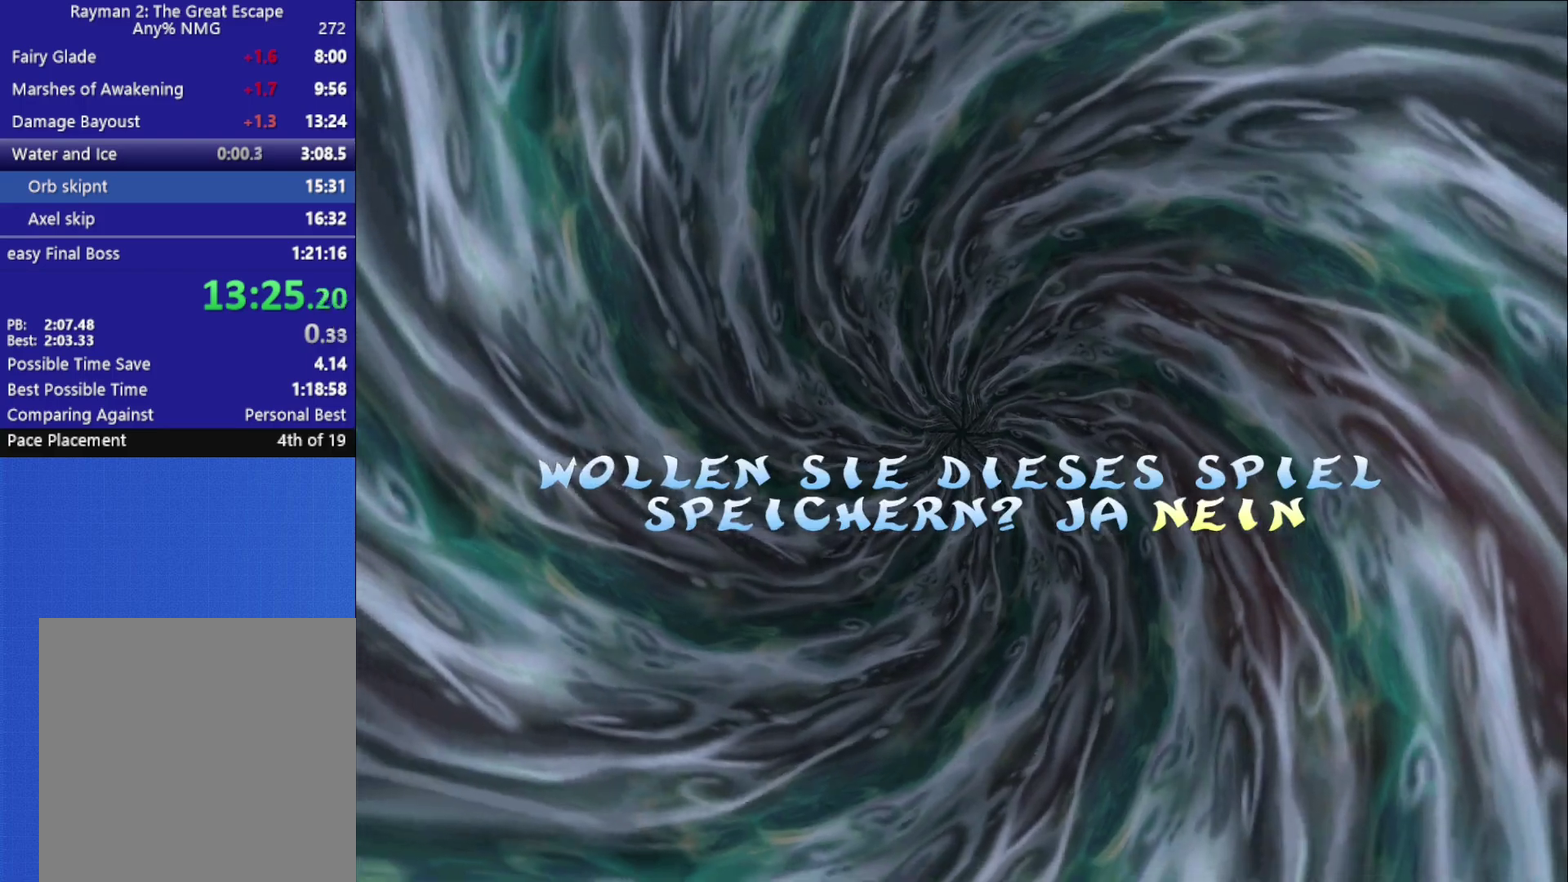
{"buttons": [], "left_stick": "down", "right_stick": "center", "events": [[67, "A", "up"]]}
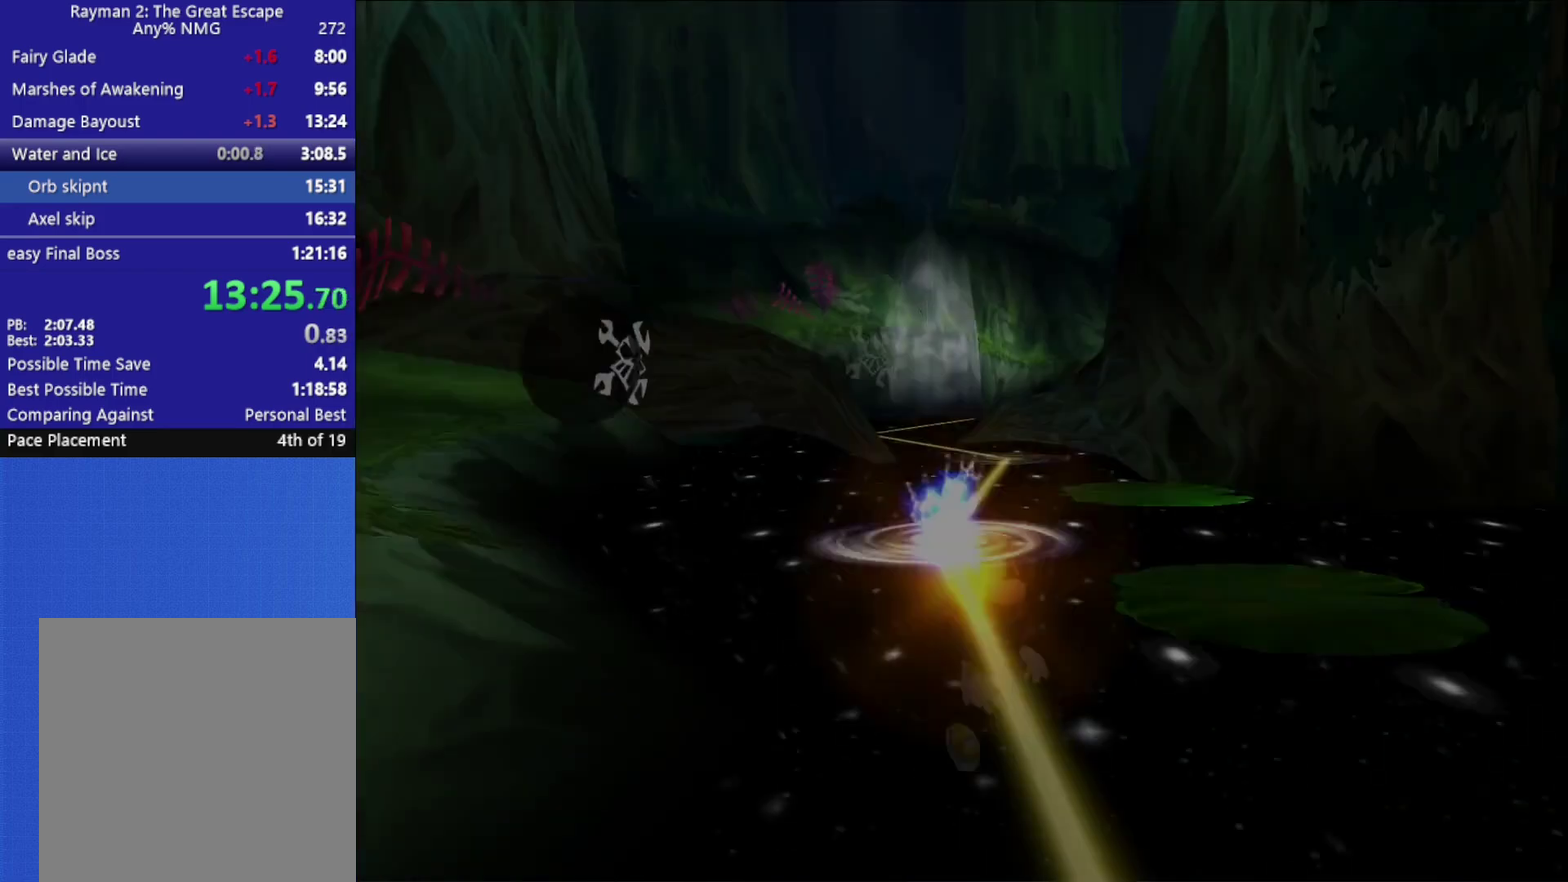
{"buttons": [], "left_stick": "down", "right_stick": "center", "events": []}
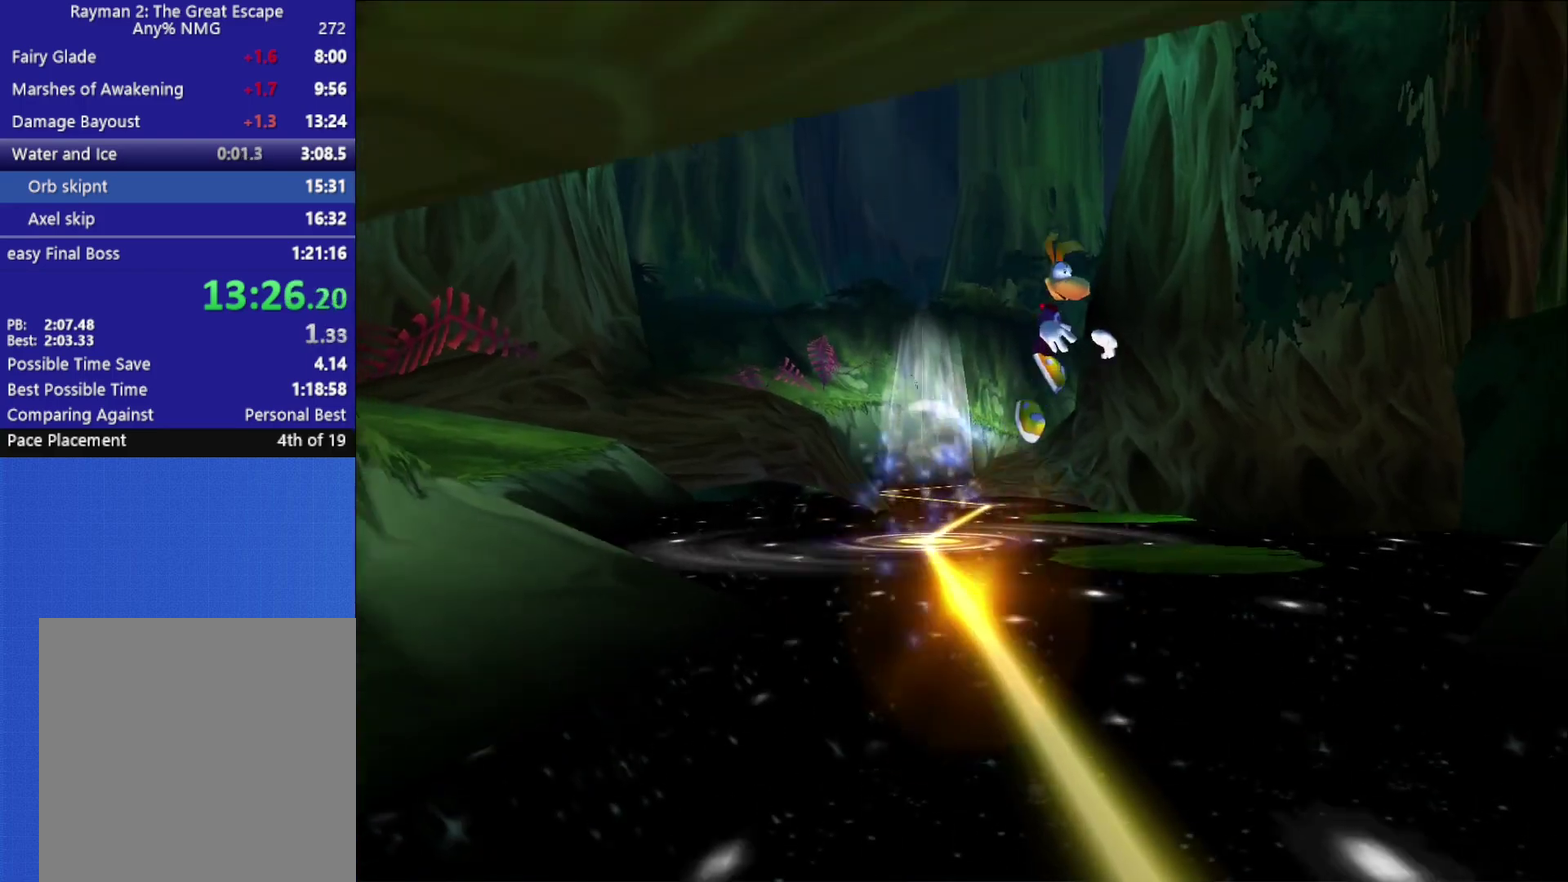
{"buttons": ["A"], "left_stick": "down", "right_stick": "center", "events": [[150, "A", "down"], [233, "A", "up"], [300, "A", "down"], [383, "A", "up"], [450, "A", "down"]]}
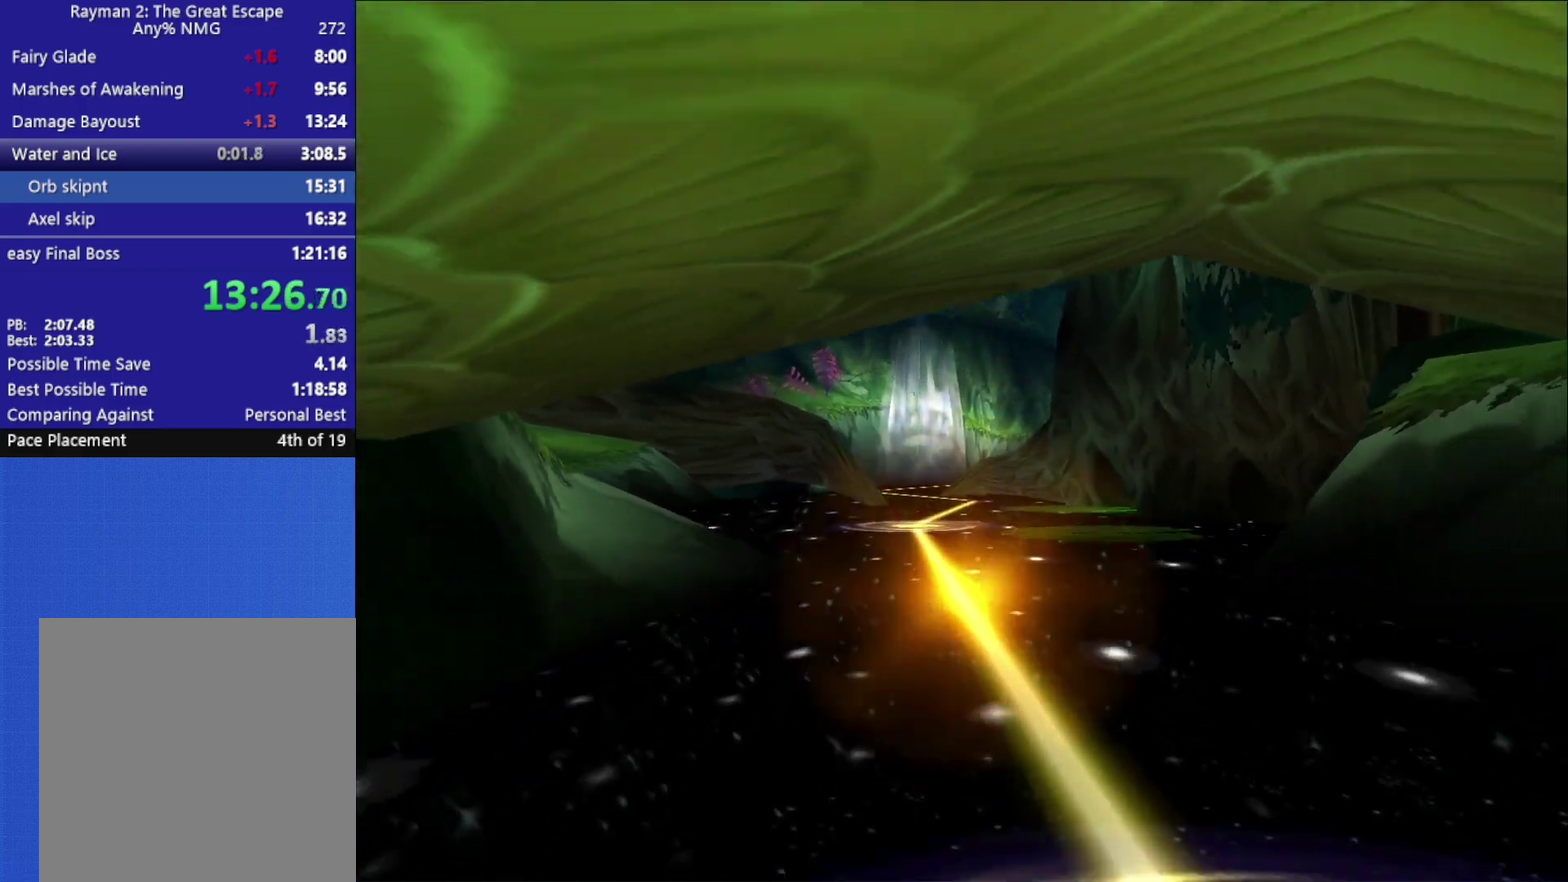
{"buttons": ["A"], "left_stick": "down", "right_stick": "center", "events": [[17, "A", "up"], [83, "A", "down"], [150, "A", "up"], [217, "A", "down"], [300, "A", "up"], [350, "A", "down"], [417, "A", "up"], [483, "A", "down"]]}
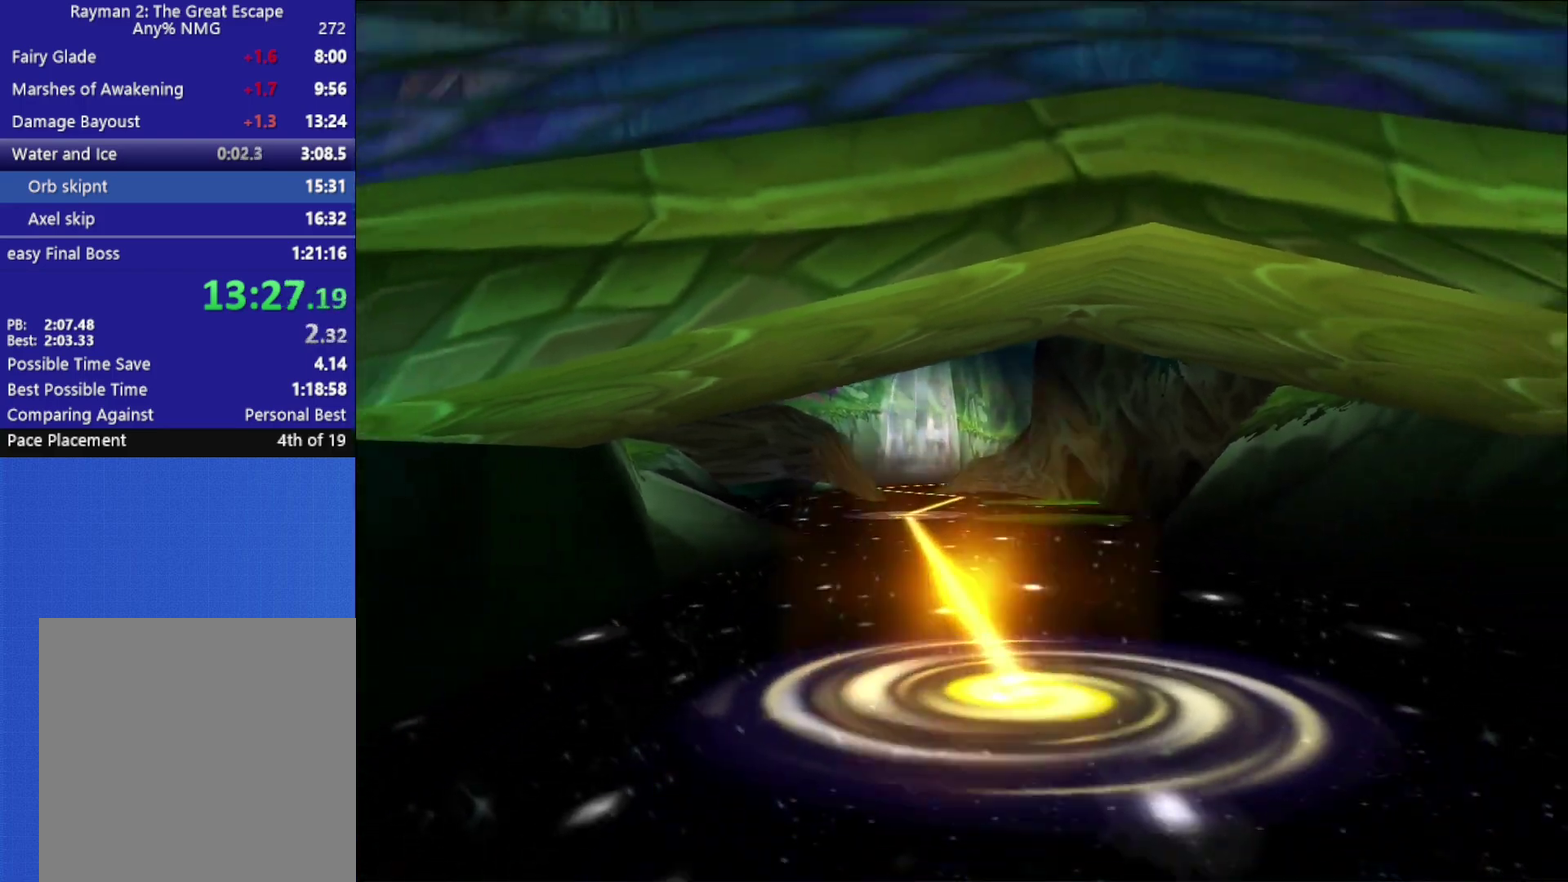
{"buttons": [], "left_stick": "down", "right_stick": "center", "events": [[67, "A", "up"], [117, "A", "down"], [183, "A", "up"], [250, "A", "down"], [333, "A", "up"], [400, "A", "down"], [467, "A", "up"]]}
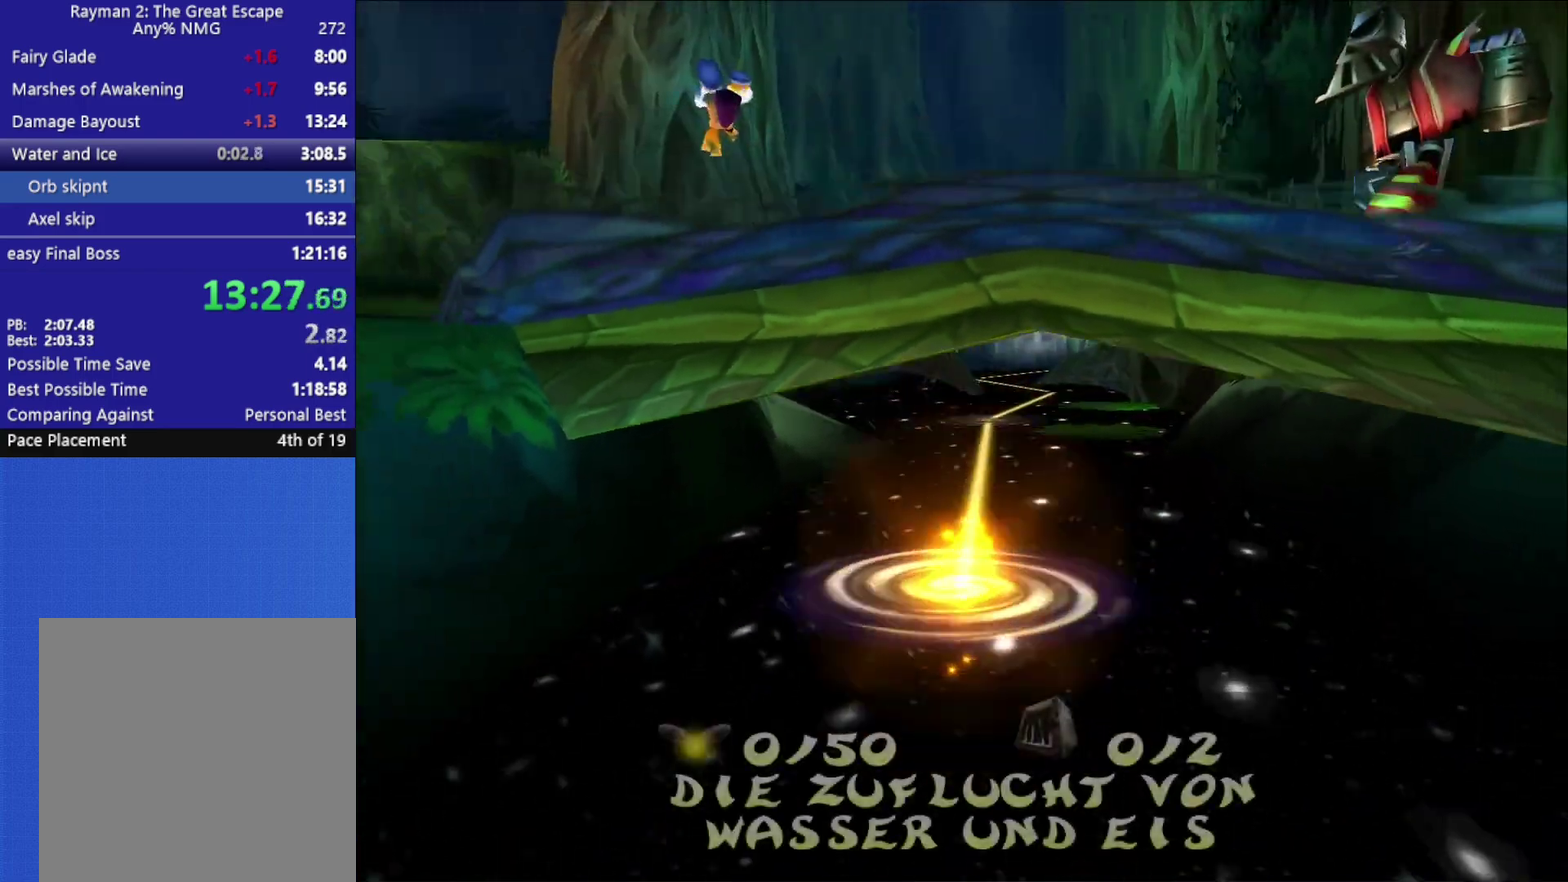
{"buttons": [], "left_stick": "down", "right_stick": "center", "events": [[33, "A", "down"], [100, "A", "up"]]}
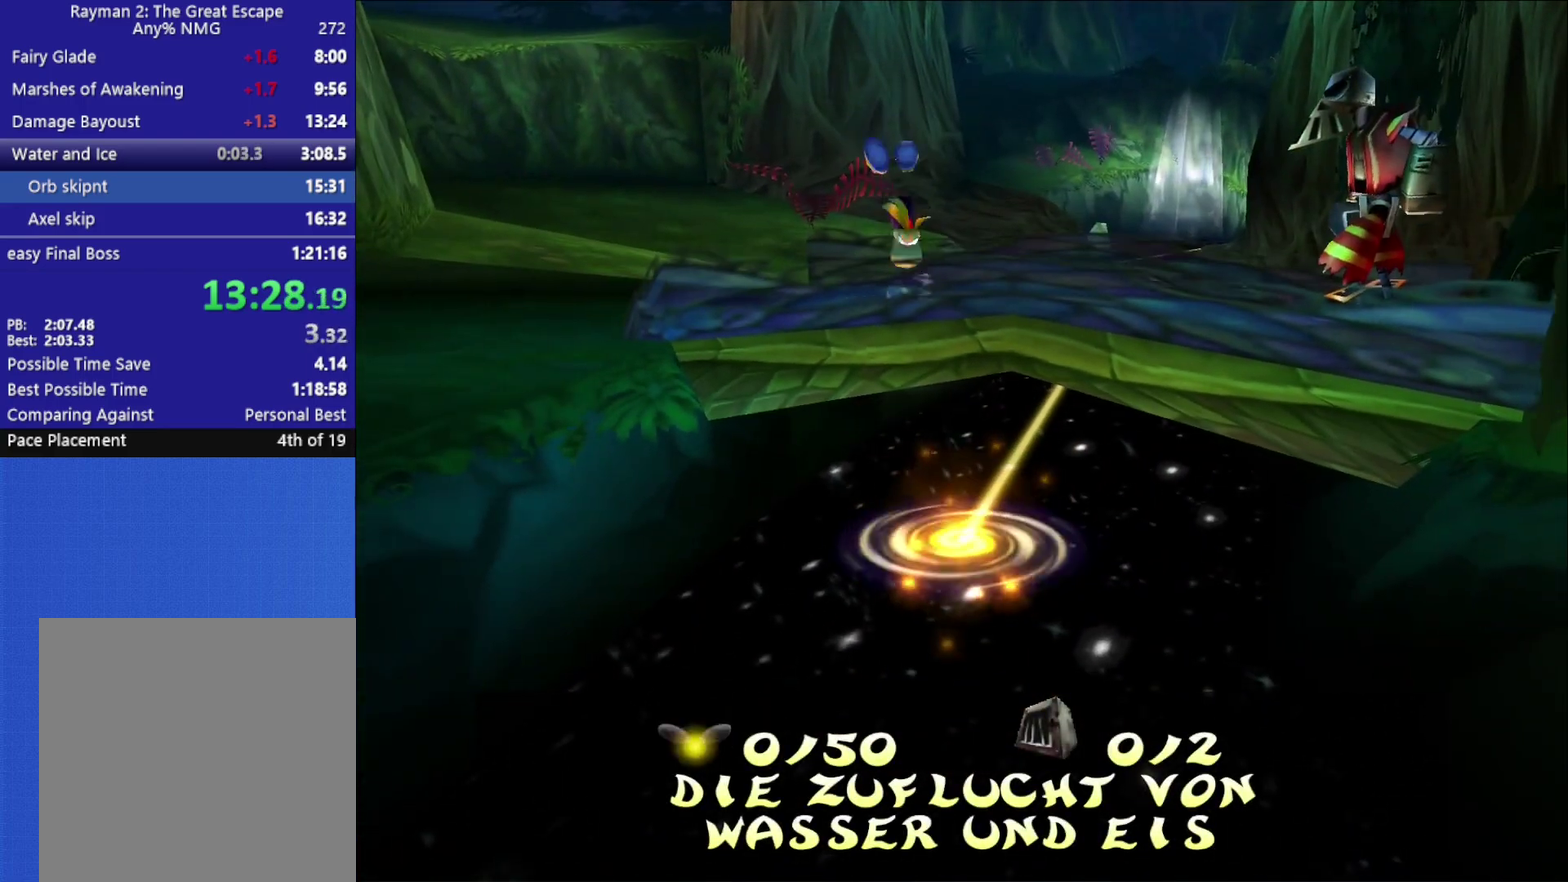
{"buttons": [], "left_stick": "down", "right_stick": "center", "events": [[383, "B", "down"], [483, "B", "up"]]}
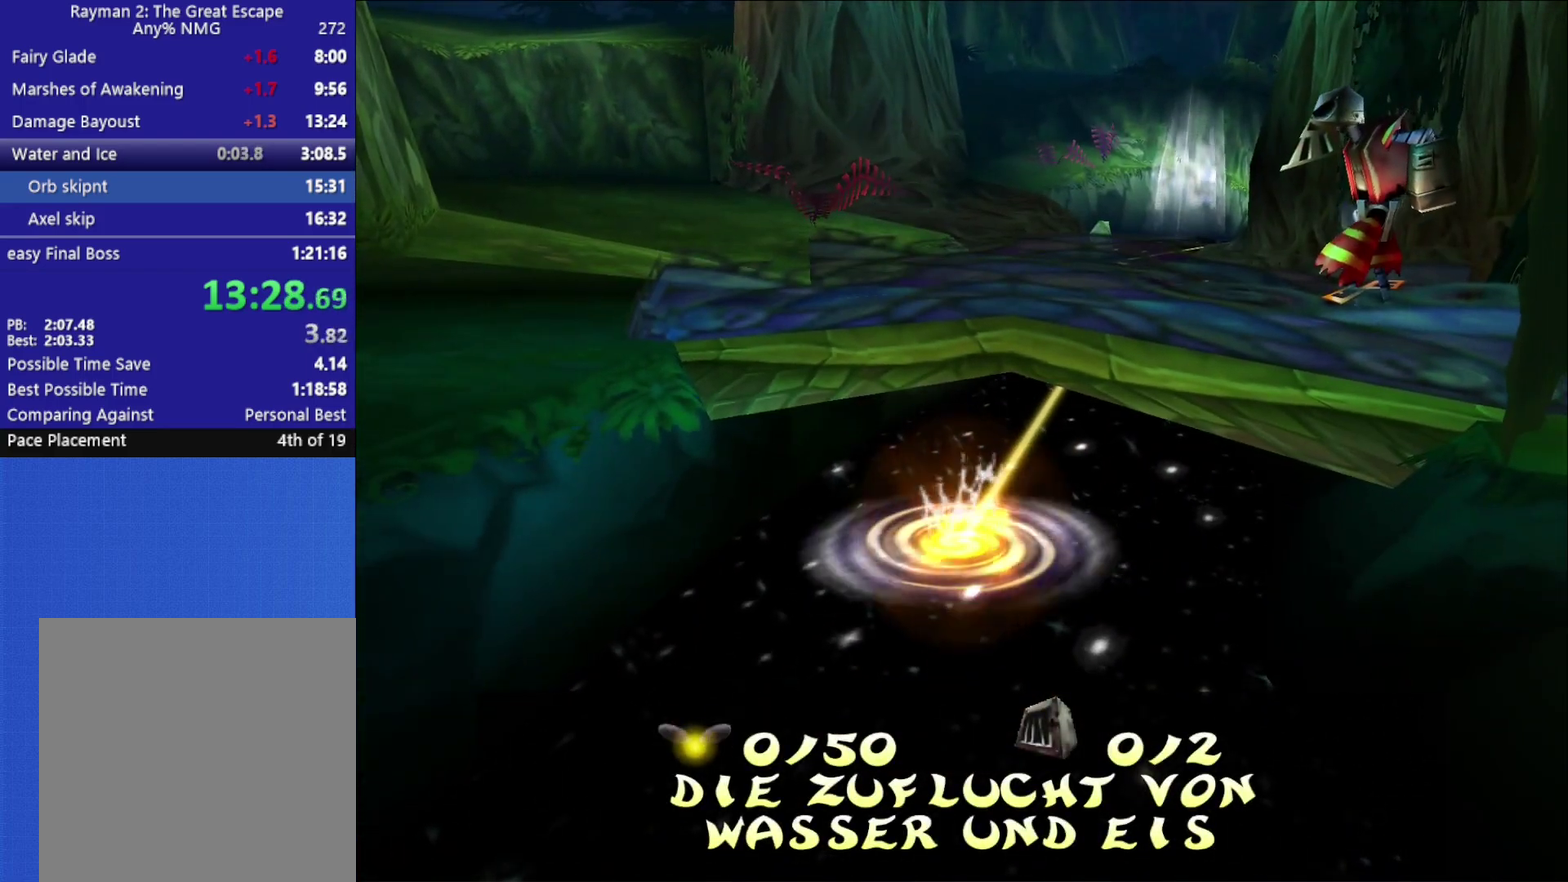
{"buttons": ["B"], "left_stick": "down", "right_stick": "center", "events": [[67, "B", "down"], [117, "B", "up"], [200, "B", "down"], [267, "B", "up"], [333, "B", "down"], [400, "B", "up"], [500, "B", "down"]]}
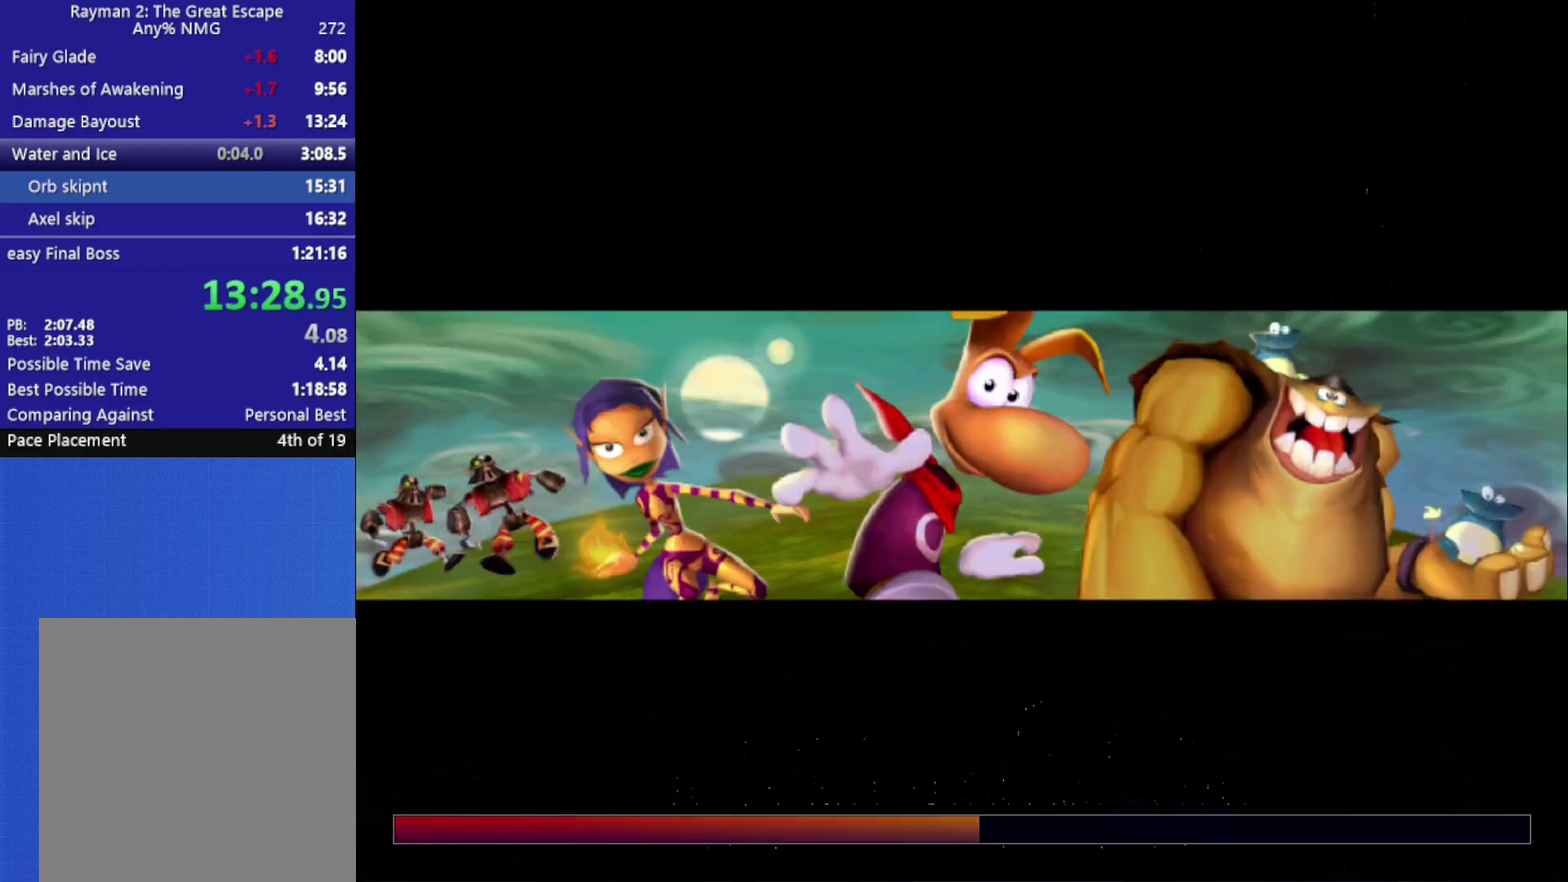
{"buttons": [], "left_stick": "down", "right_stick": "center", "events": [[83, "B", "up"], [133, "B", "down"], [200, "B", "up"], [267, "B", "down"], [333, "B", "up"], [400, "B", "down"], [467, "B", "up"]]}
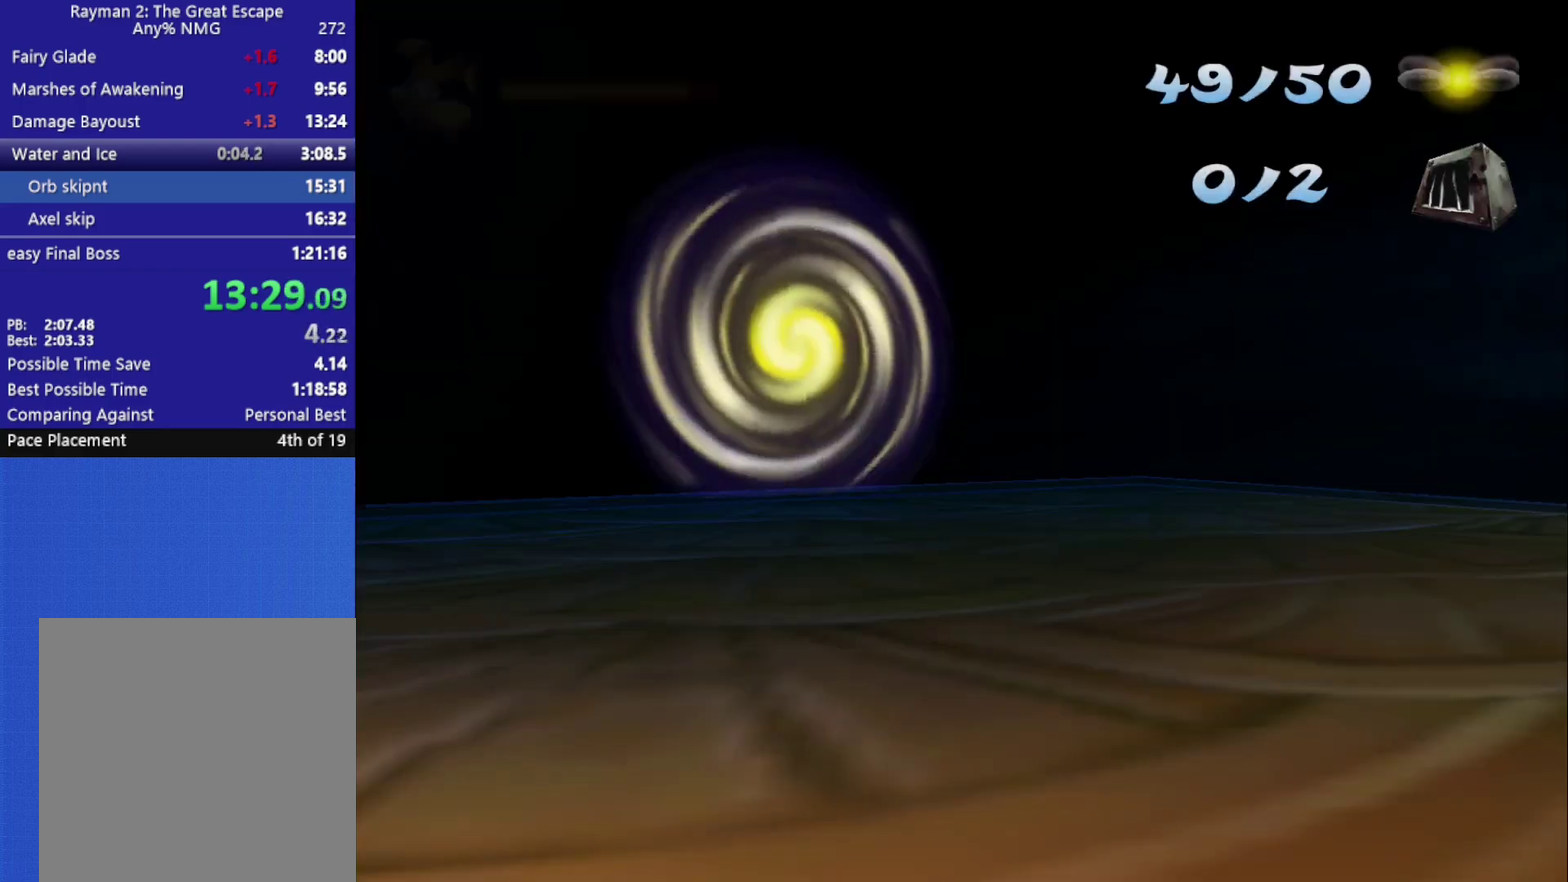
{"buttons": ["B"], "left_stick": "down", "right_stick": "center", "events": [[33, "B", "down"], [100, "B", "up"], [183, "B", "down"], [250, "B", "up"], [300, "B", "down"], [367, "B", "up"], [433, "B", "down"]]}
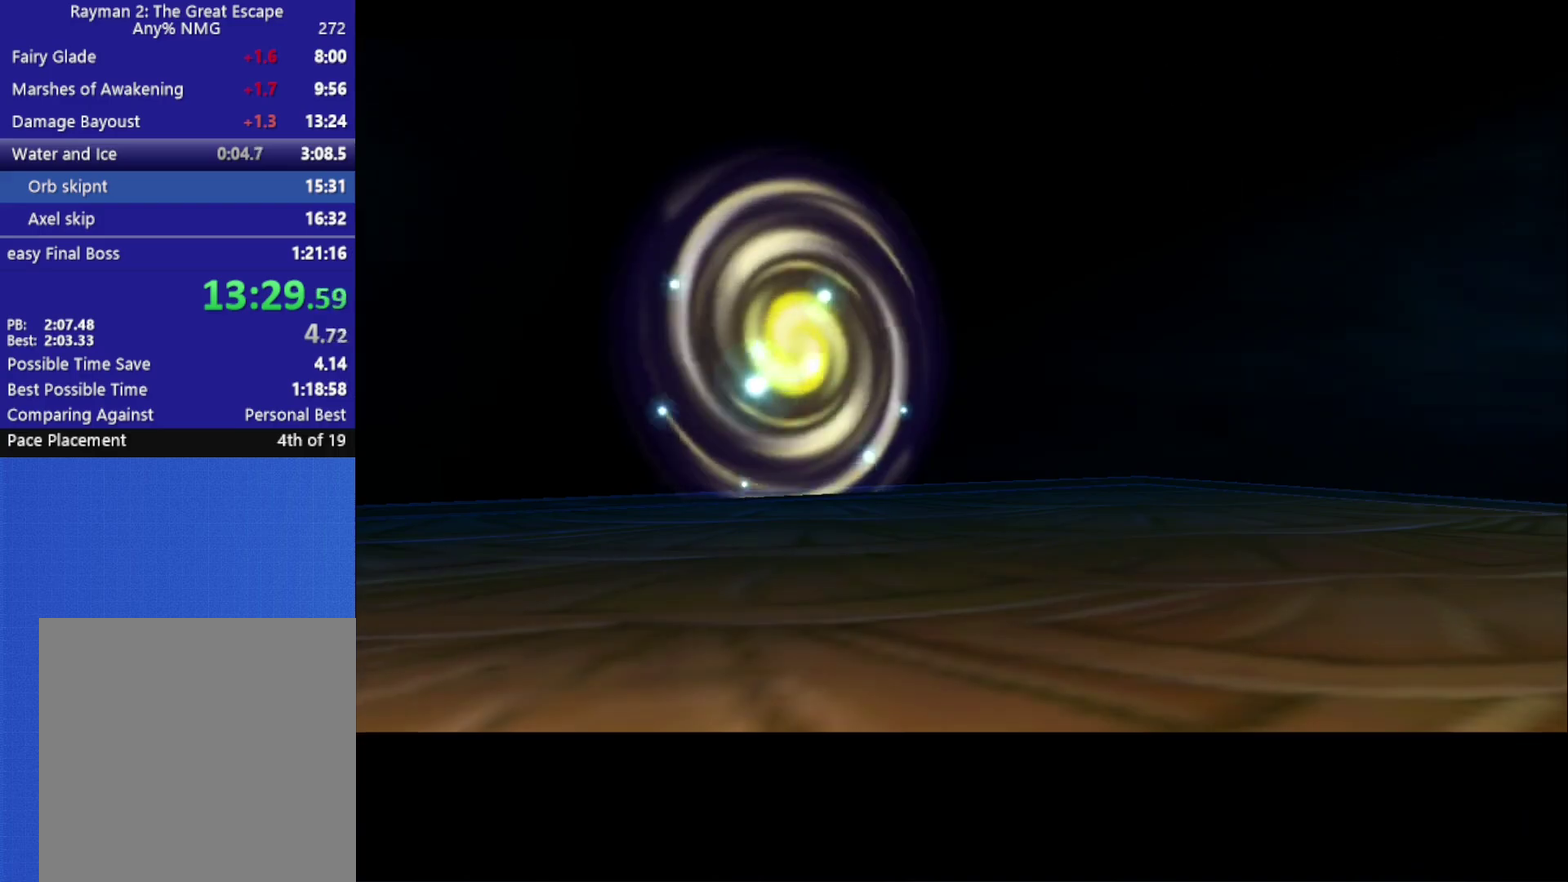
{"buttons": ["B"], "left_stick": "down", "right_stick": "center", "events": [[17, "B", "up"], [67, "B", "down"], [133, "B", "up"], [200, "B", "down"], [283, "B", "up"], [333, "B", "down"], [400, "B", "up"], [467, "B", "down"]]}
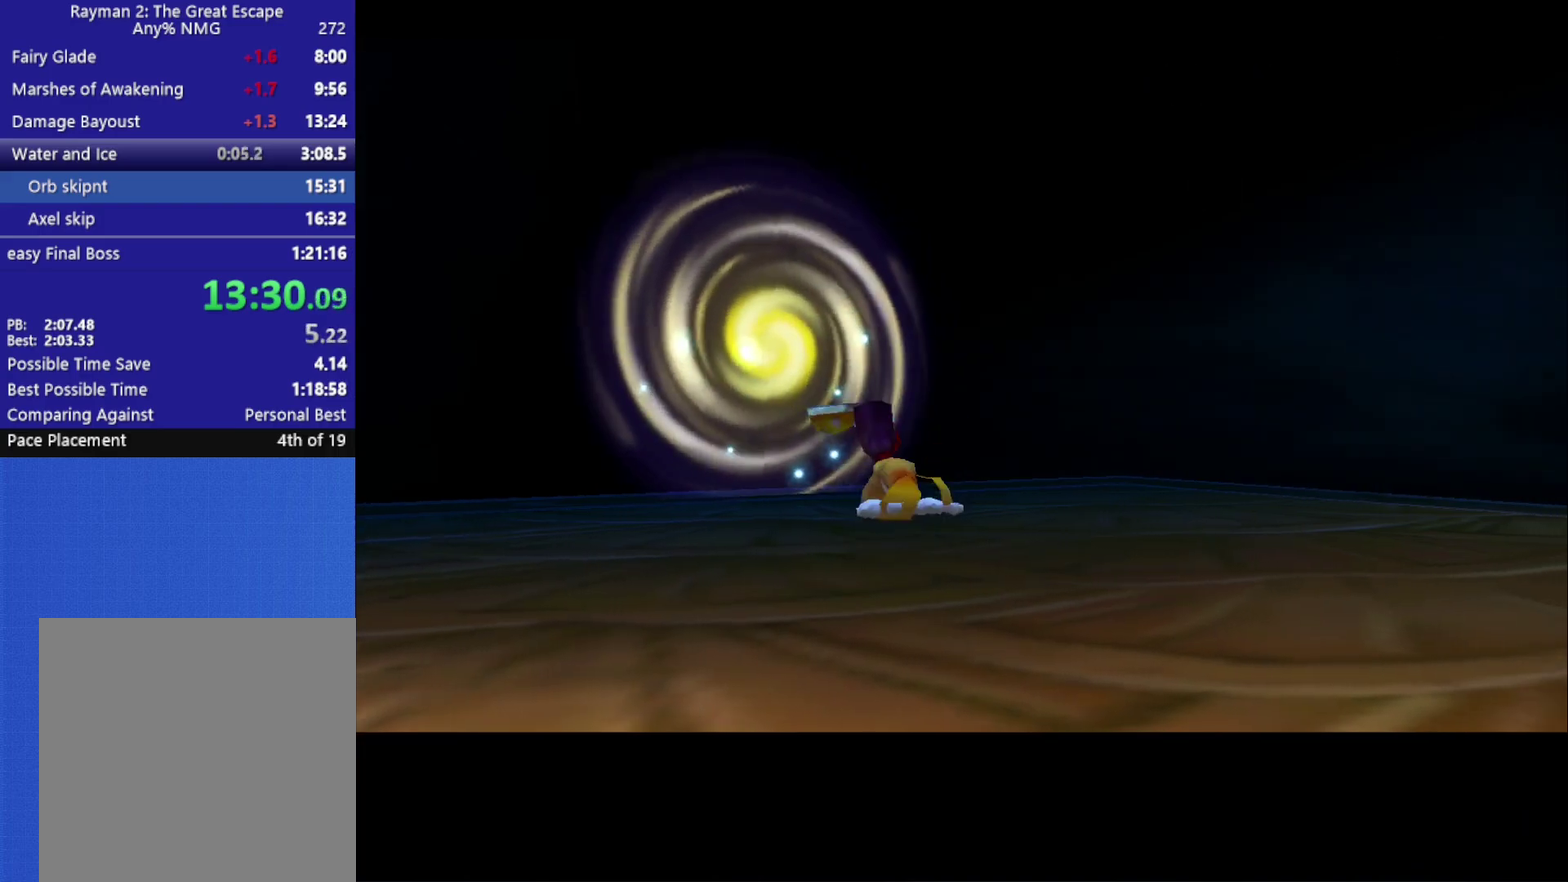
{"buttons": [], "left_stick": "down", "right_stick": "center", "events": [[50, "B", "up"], [100, "B", "down"], [167, "B", "up"], [233, "B", "down"], [300, "B", "up"], [350, "B", "down"], [400, "B", "up"]]}
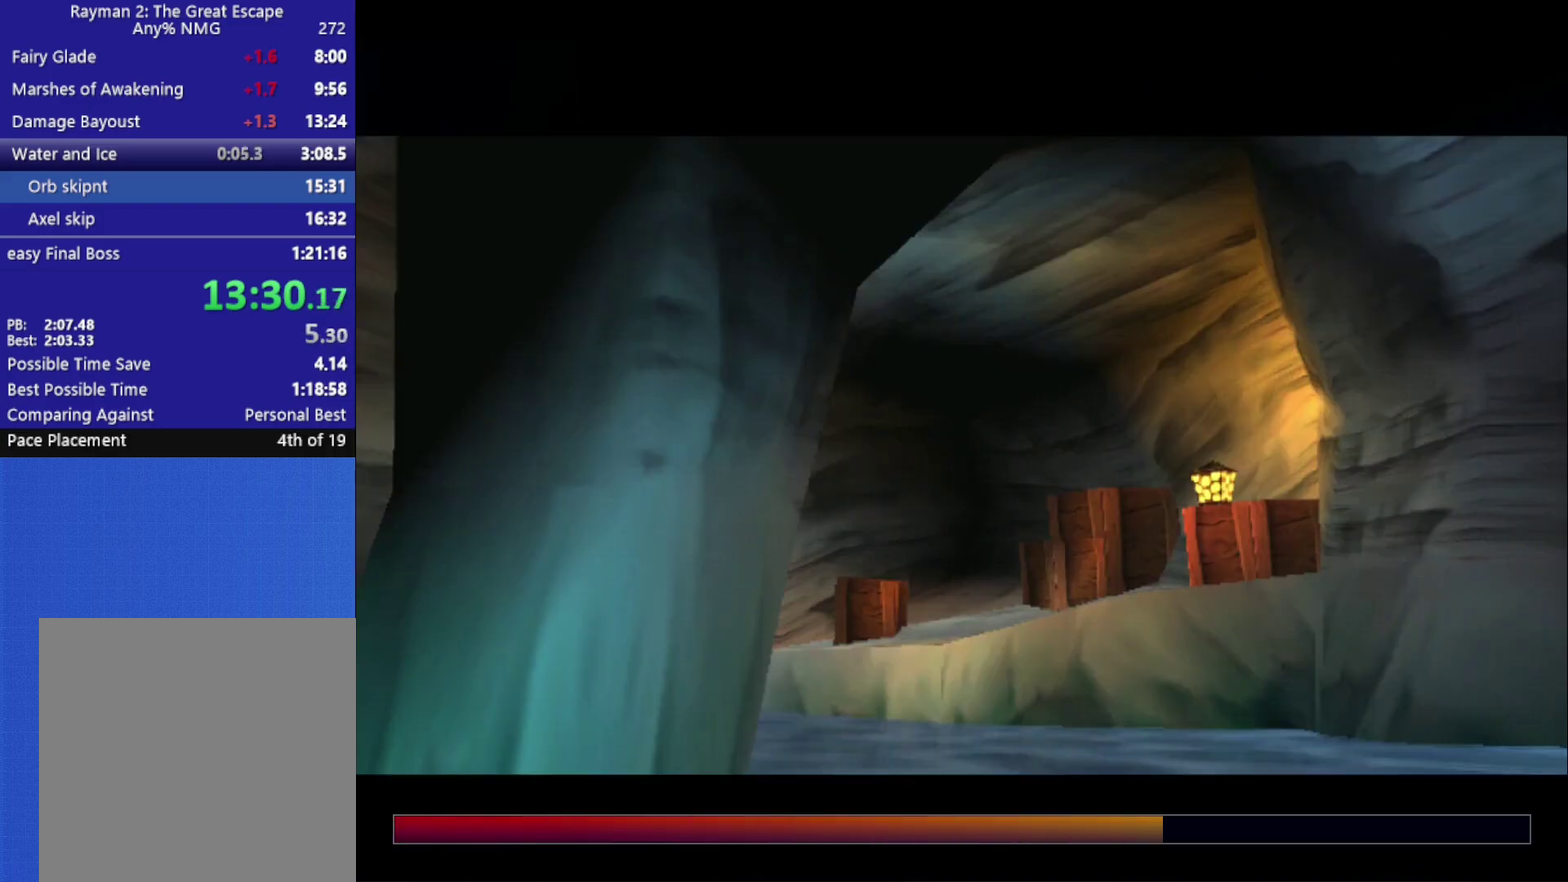
{"buttons": [], "left_stick": "down", "right_stick": "center", "events": []}
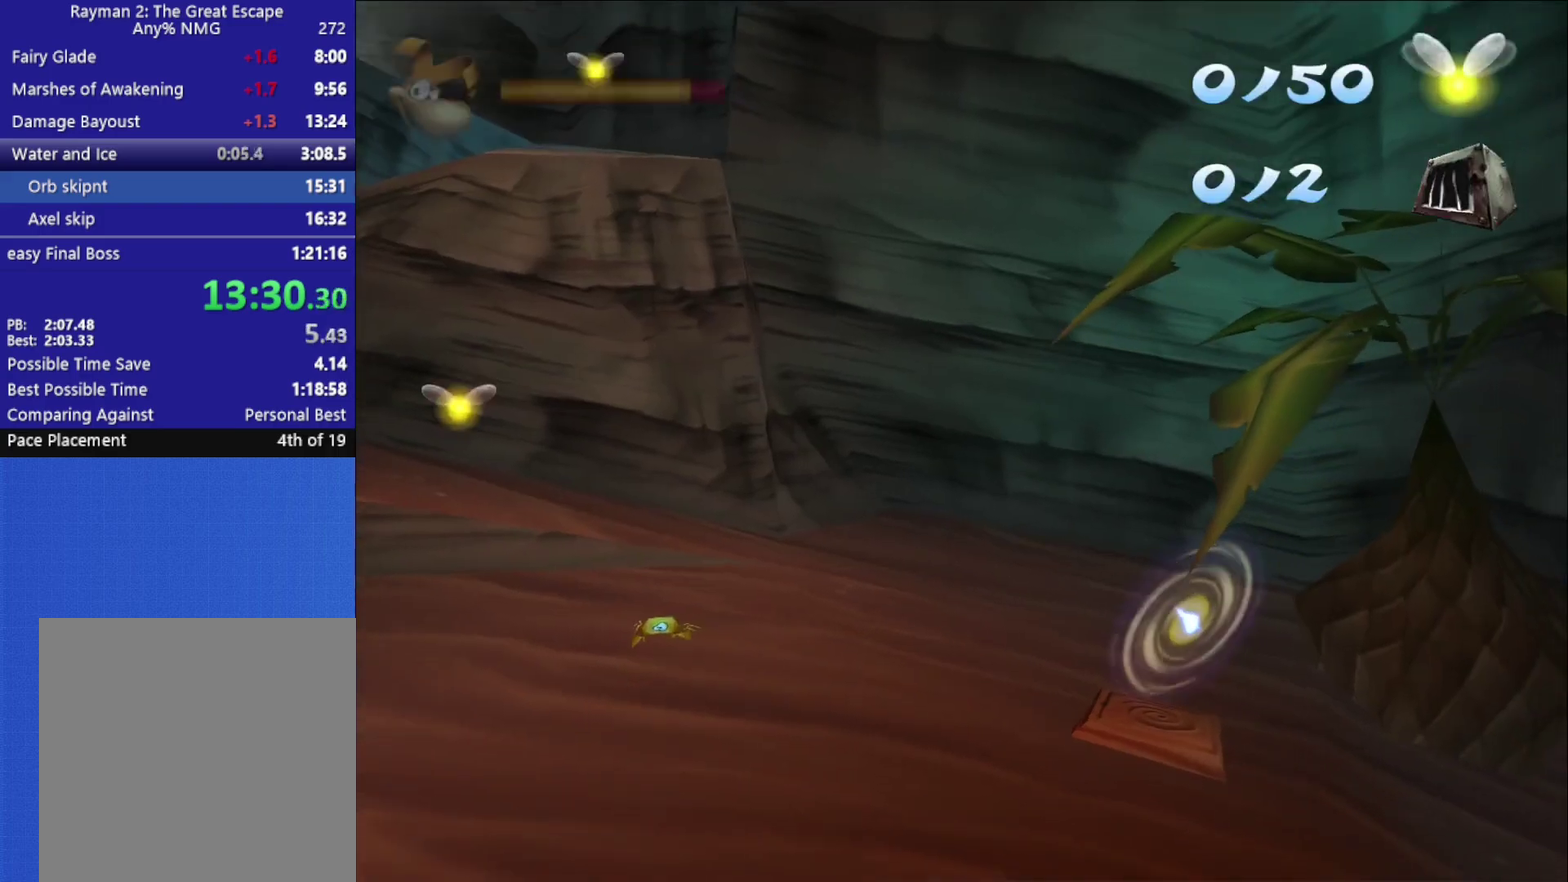
{"buttons": ["A"], "left_stick": "left", "right_stick": "center", "events": [[167, "A", "down"], [183, "left_stick", "left"]]}
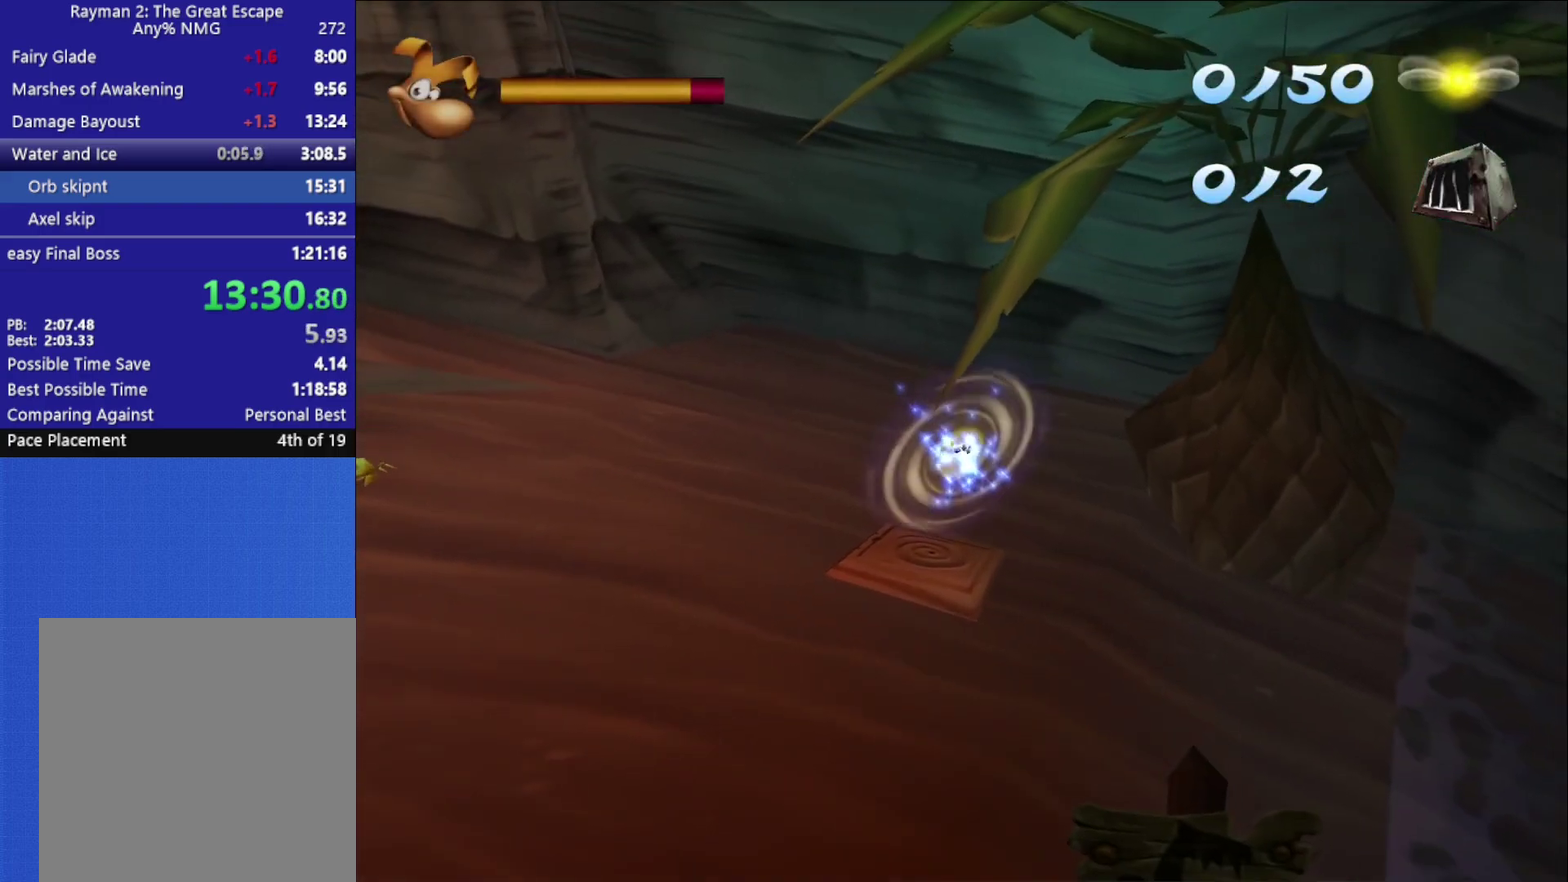
{"buttons": ["A"], "left_stick": "left", "right_stick": "center", "events": []}
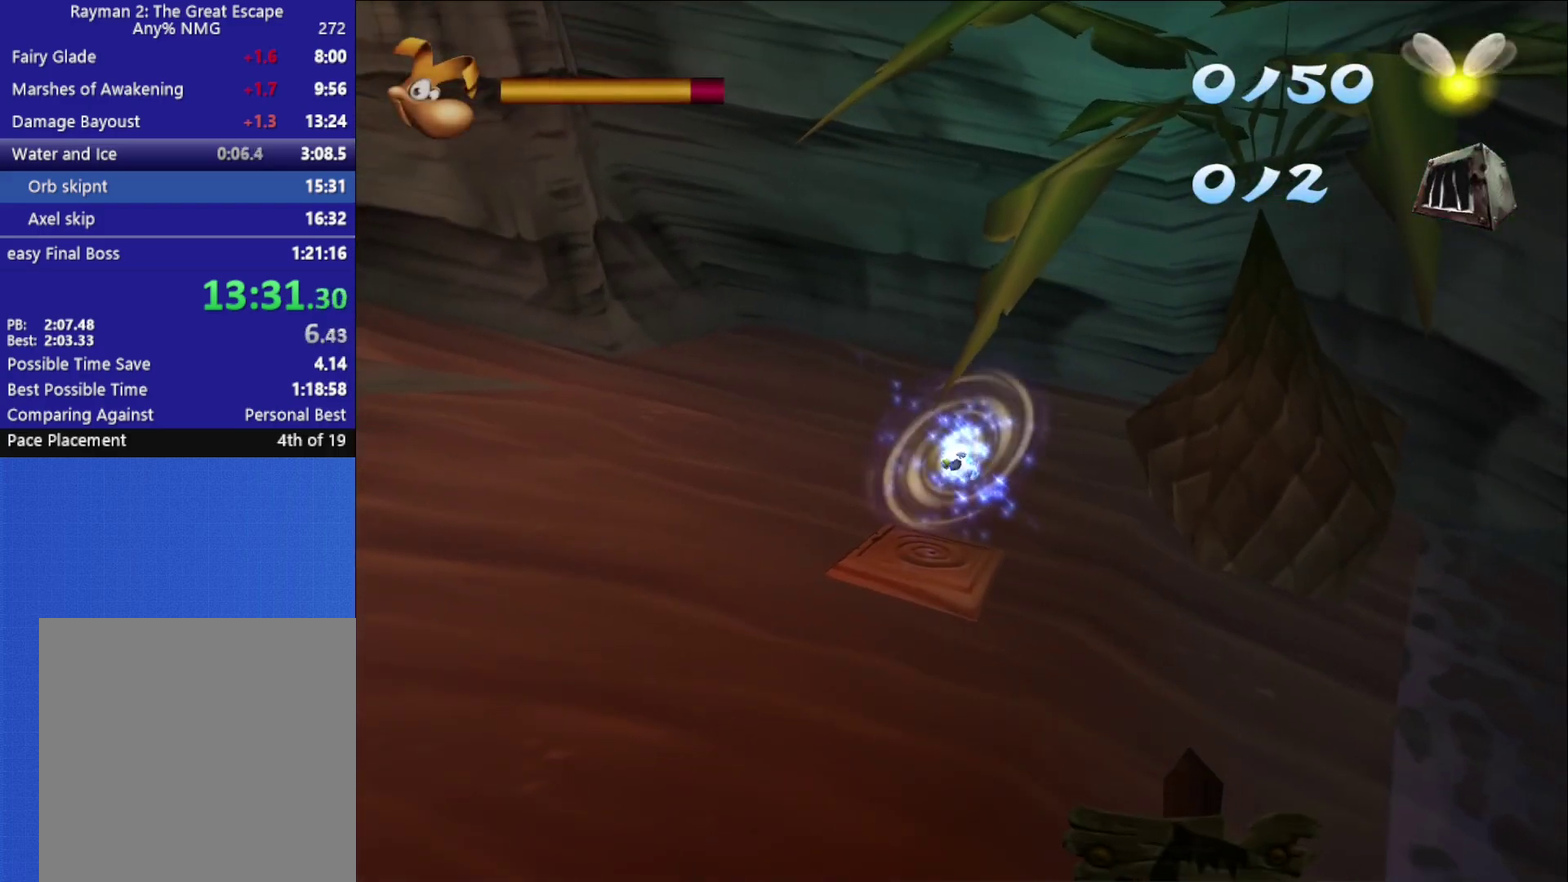
{"buttons": ["A"], "left_stick": "left", "right_stick": "center", "events": []}
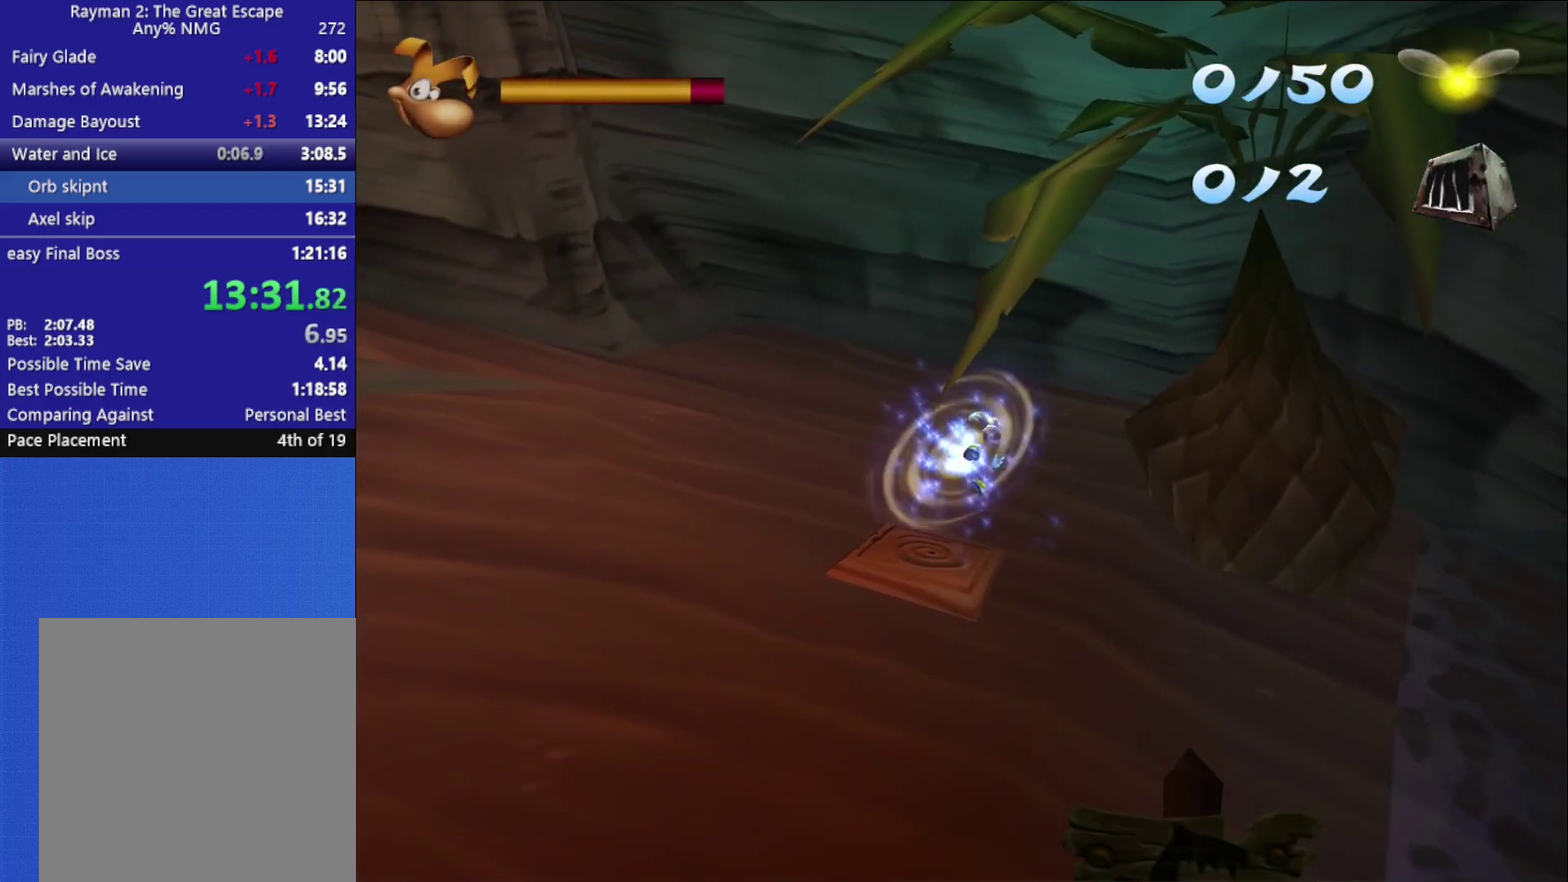
{"buttons": ["A"], "left_stick": "left", "right_stick": "center", "events": []}
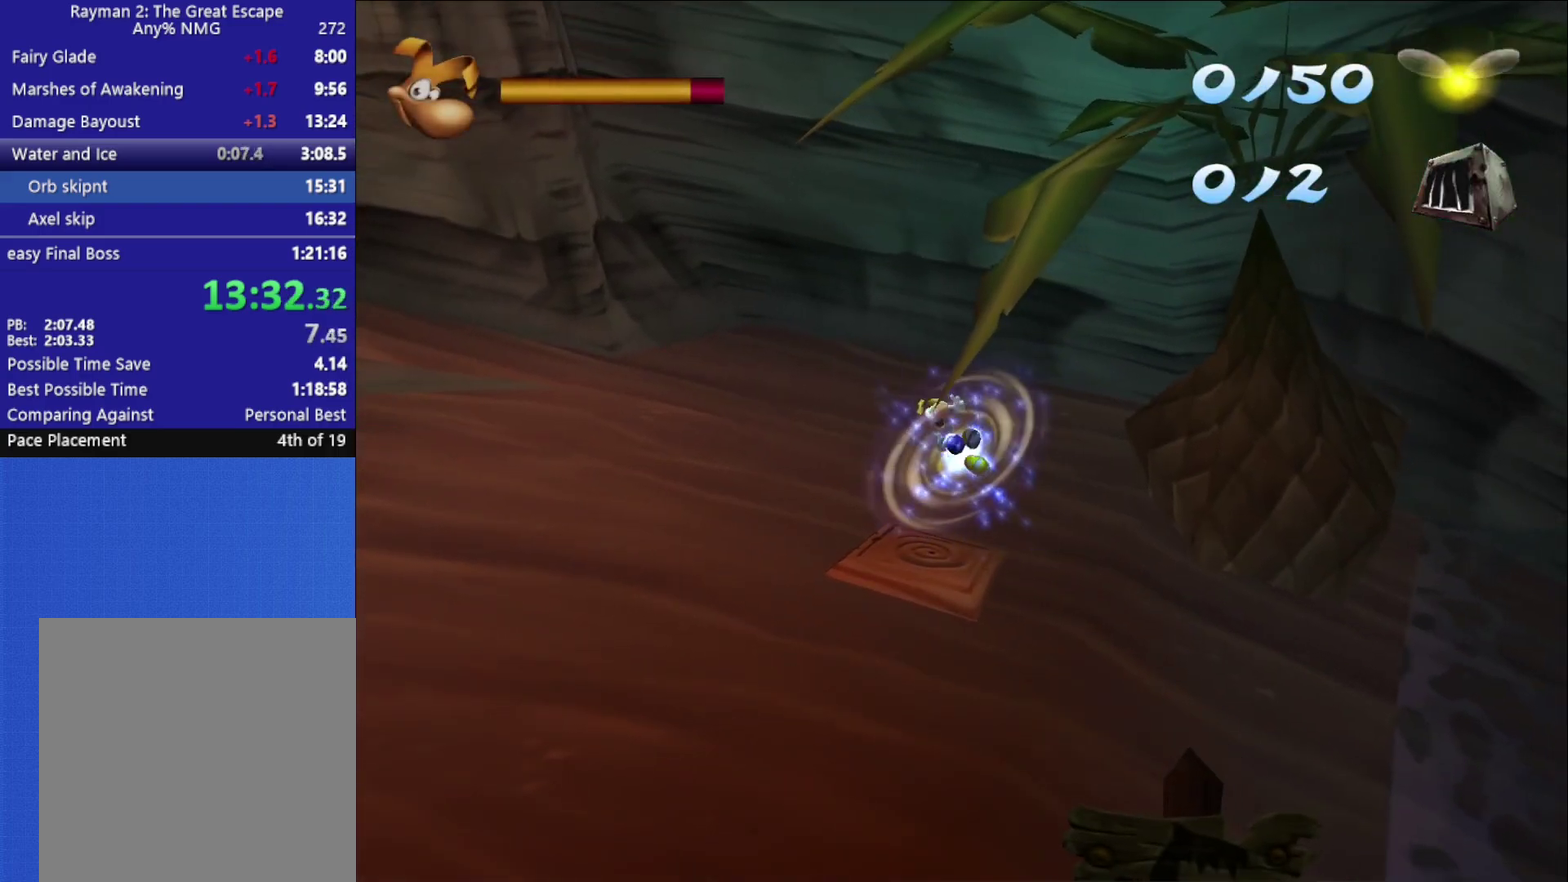
{"buttons": ["A"], "left_stick": "left", "right_stick": "center", "events": []}
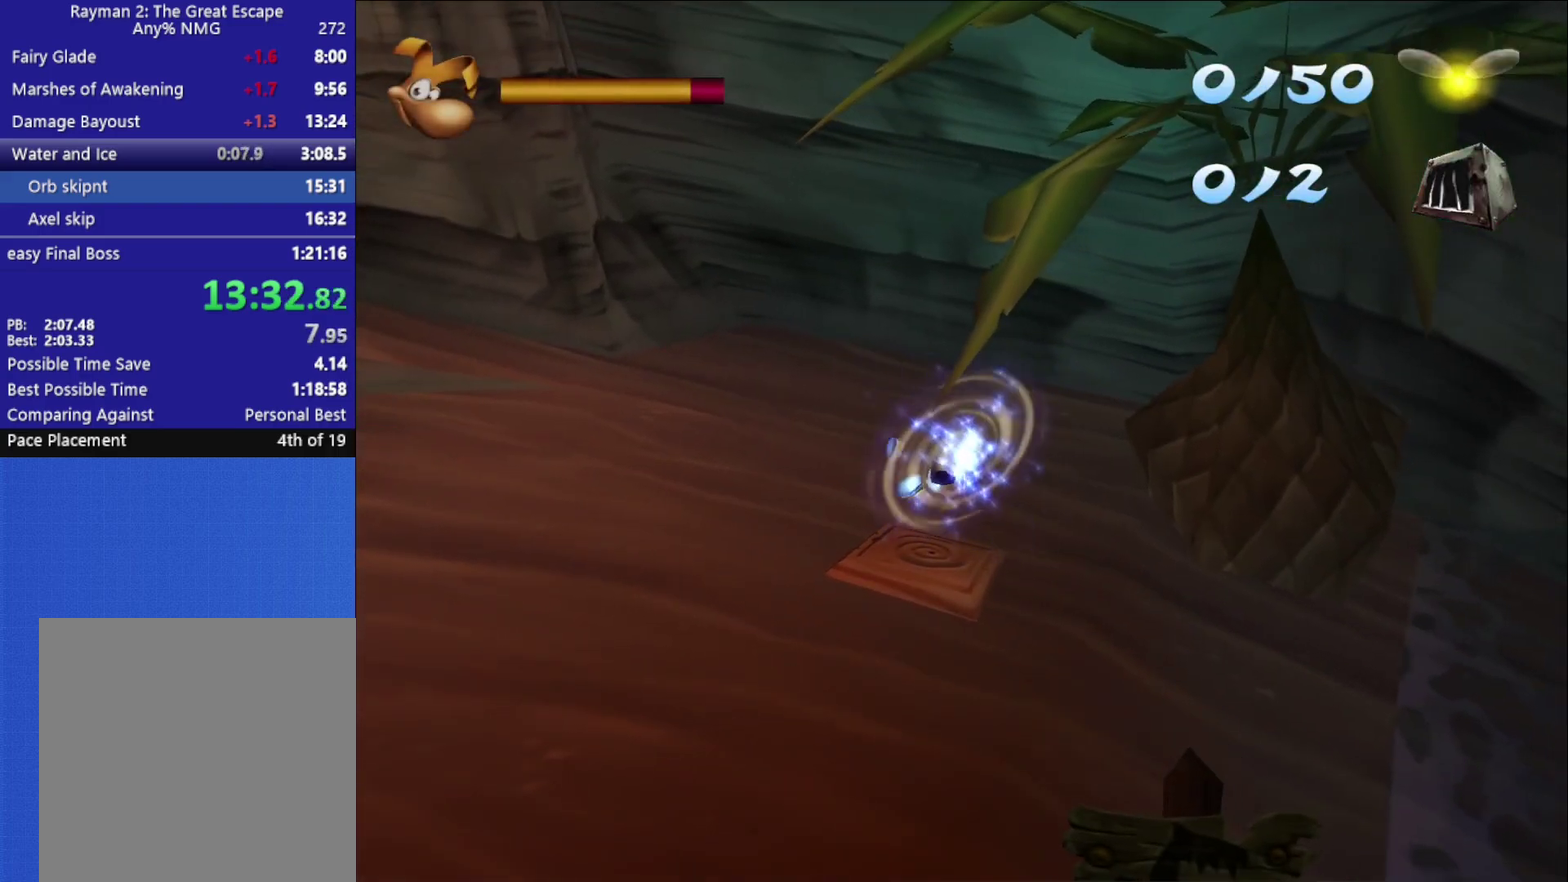
{"buttons": ["A"], "left_stick": "left", "right_stick": "center", "events": []}
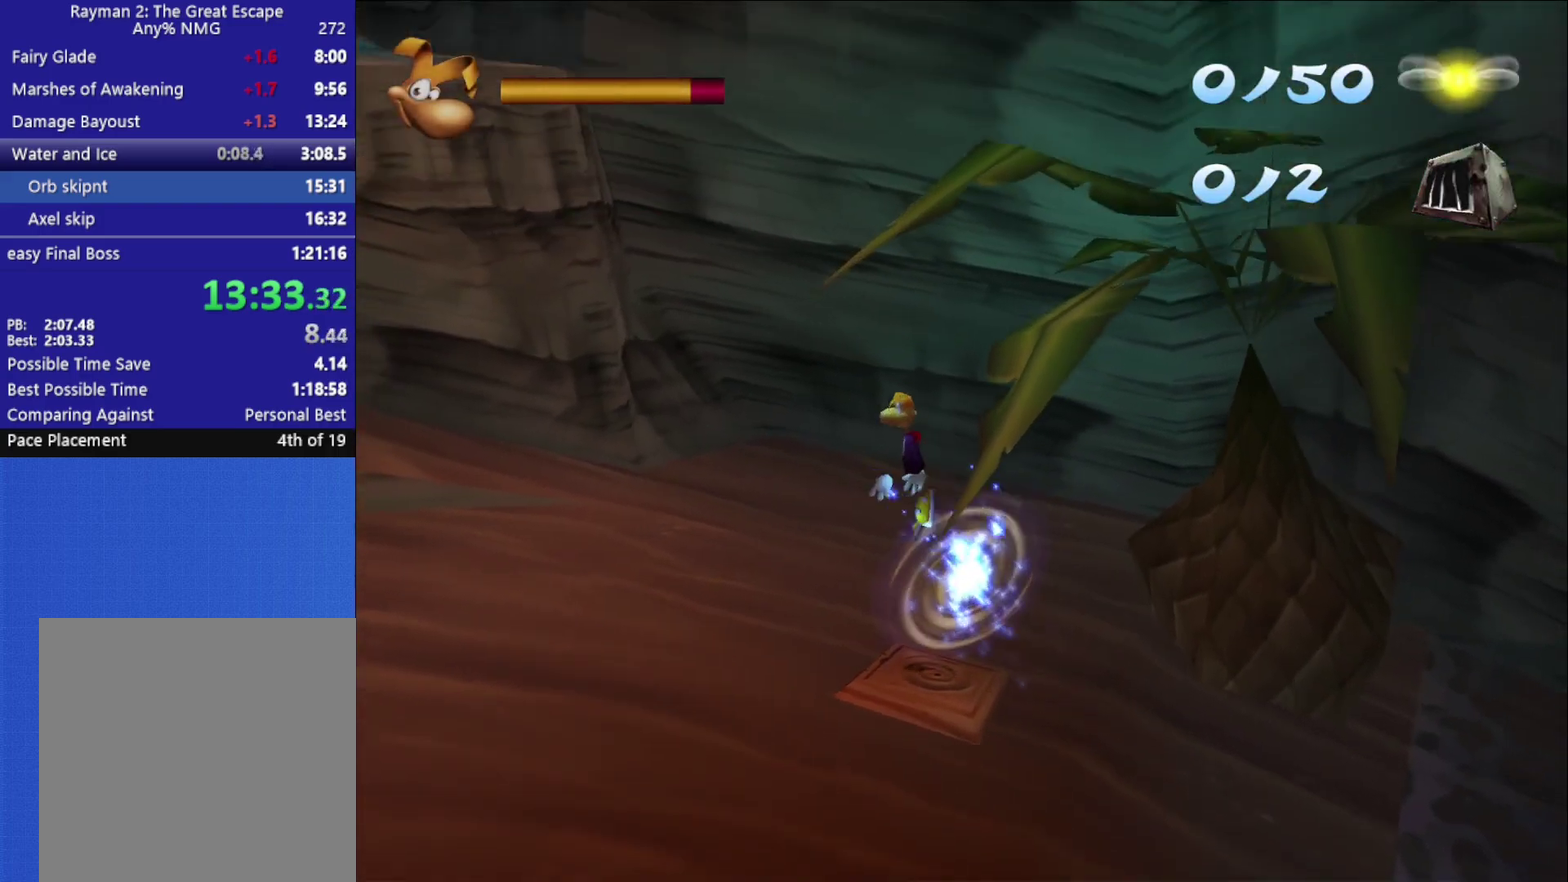
{"buttons": [], "left_stick": "left", "right_stick": "center", "events": [[317, "A", "up"]]}
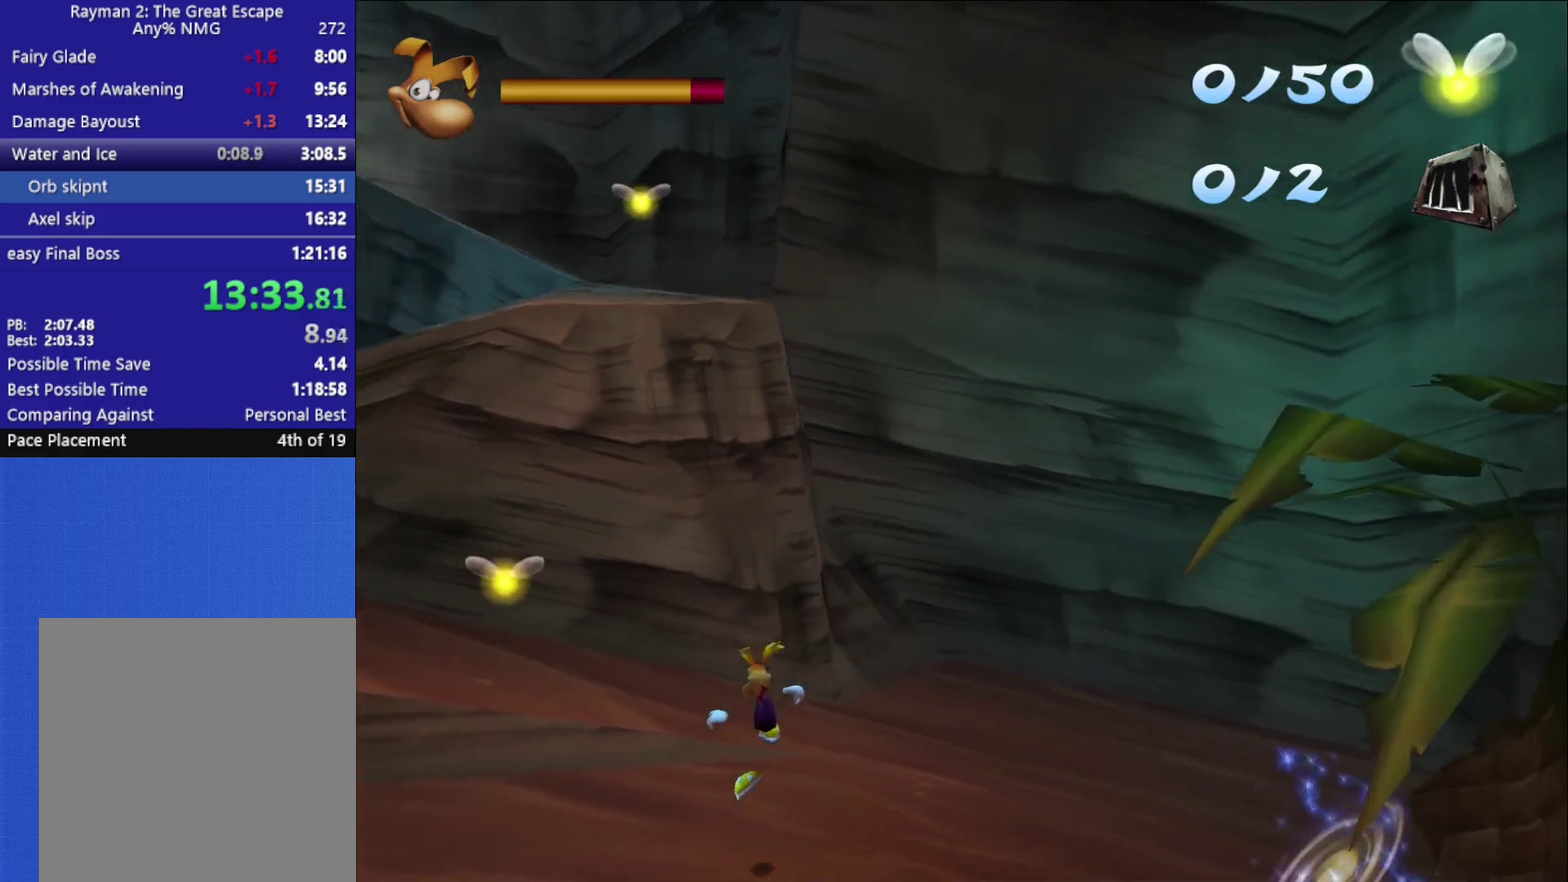
{"buttons": ["X", "R2"], "left_stick": "down-left", "right_stick": "center", "events": [[350, "left_stick", "down"], [450, "left_stick", "down-left"], [483, "R2", "down"], [483, "X", "down"]]}